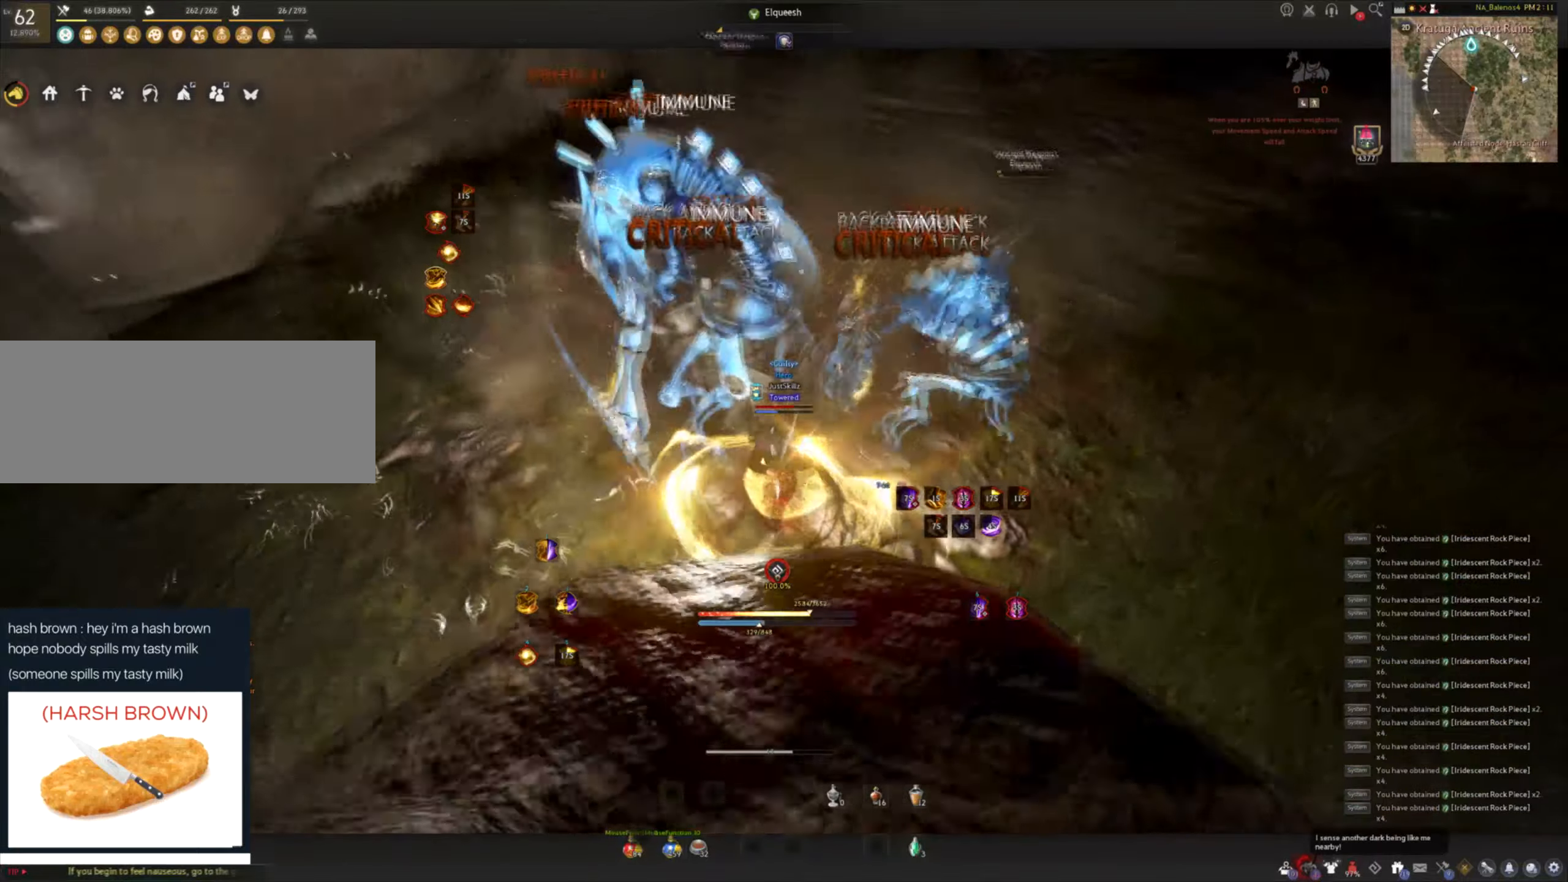
Gameplay with keyboard and mouse; each line is a JSON object with the keys and mouse buttons held at the frame after it. "events" lists presses ("down") and releases ("up") of "a", "c", "d", "e", "f", "q", "s", "shift", "space", "tab", "w", "mouse_left" and "mouse_right" between this image and that frame as [ms after this image, input, new state], when the widget could be followed in between. "mouse_left", "mouse_right" = the "left", "right" buttons of the "mouse" list. No other keys are recorded. Mouse movement is not recorded.
{"keys": ["shift"], "mouse": ["right"], "events": [[50, "shift", "down"], [133, "mouse_right", "down"], [250, "mouse_right", "up"], [267, "mouse_right", "down"]]}
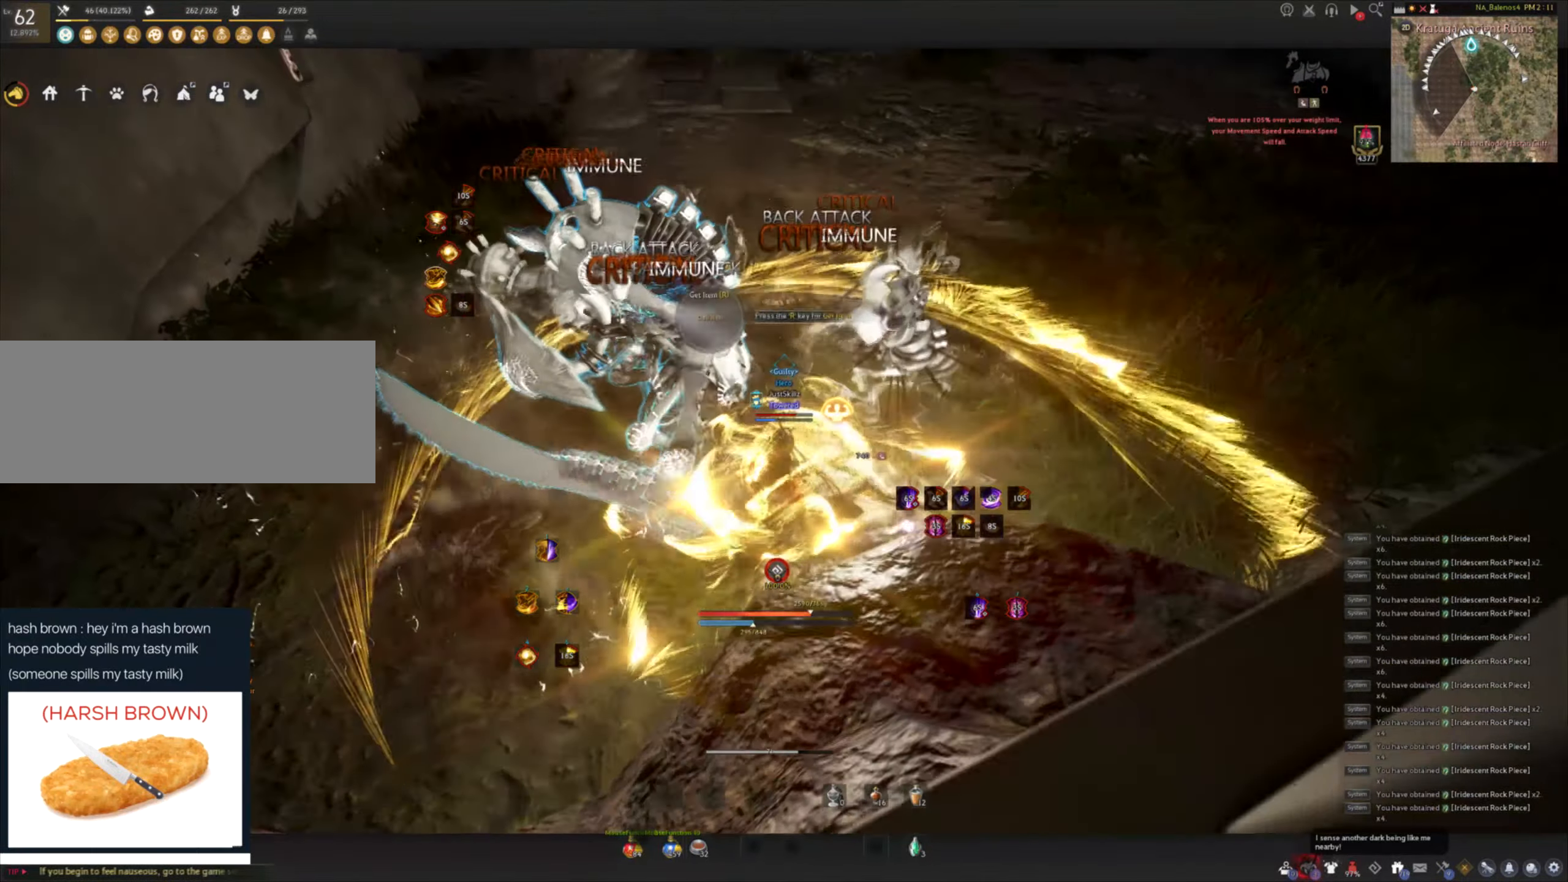
{"keys": [], "mouse": [], "events": [[83, "mouse_right", "up"], [117, "mouse_right", "down"], [183, "mouse_right", "up"], [300, "shift", "up"]]}
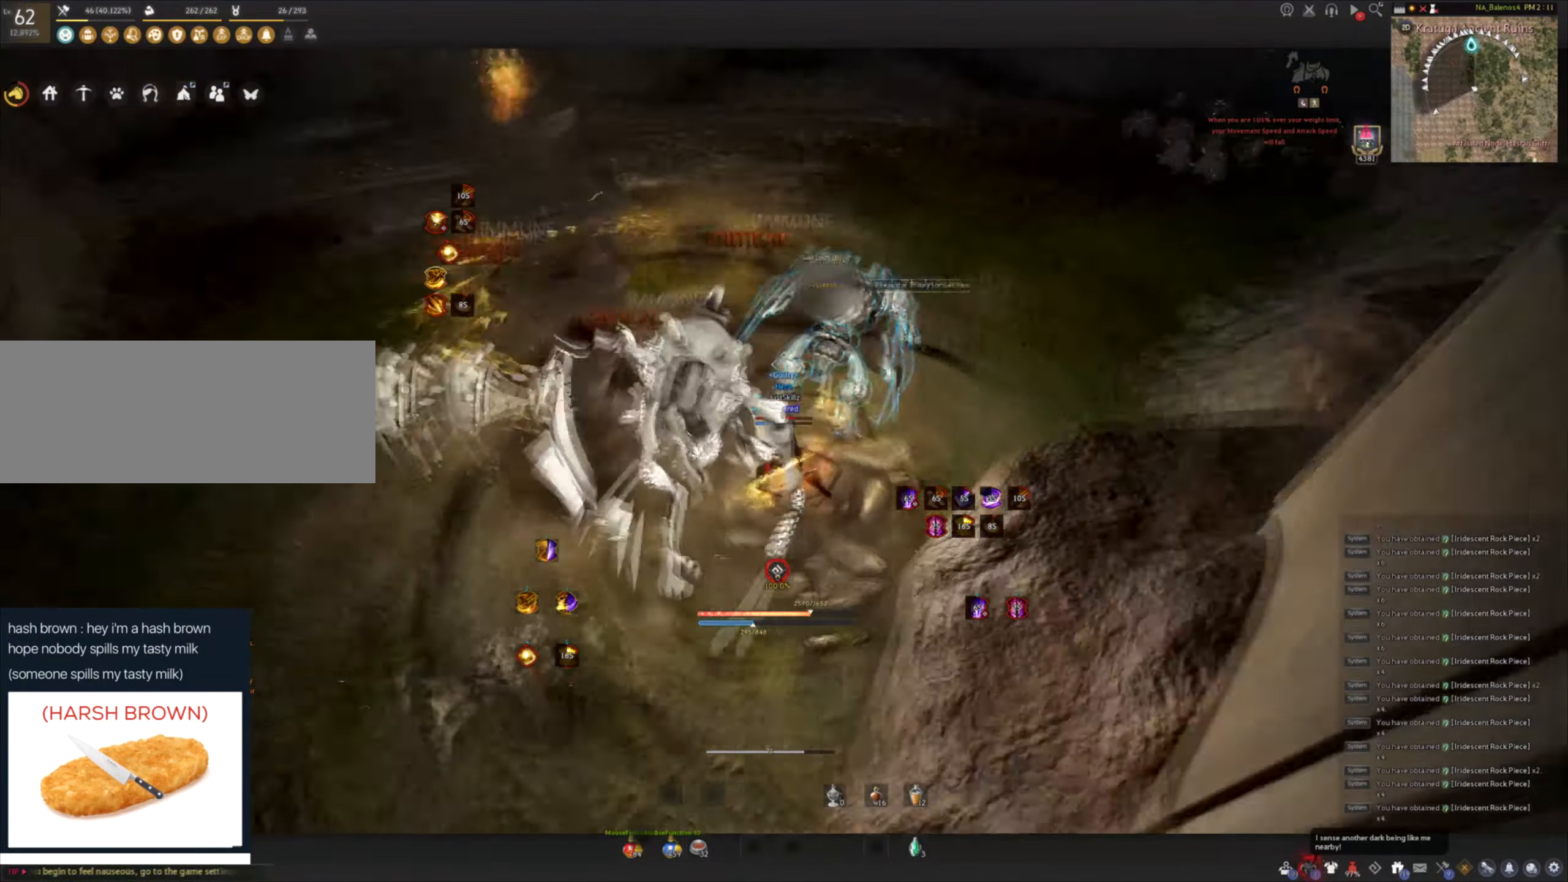
{"keys": [], "mouse": [], "events": []}
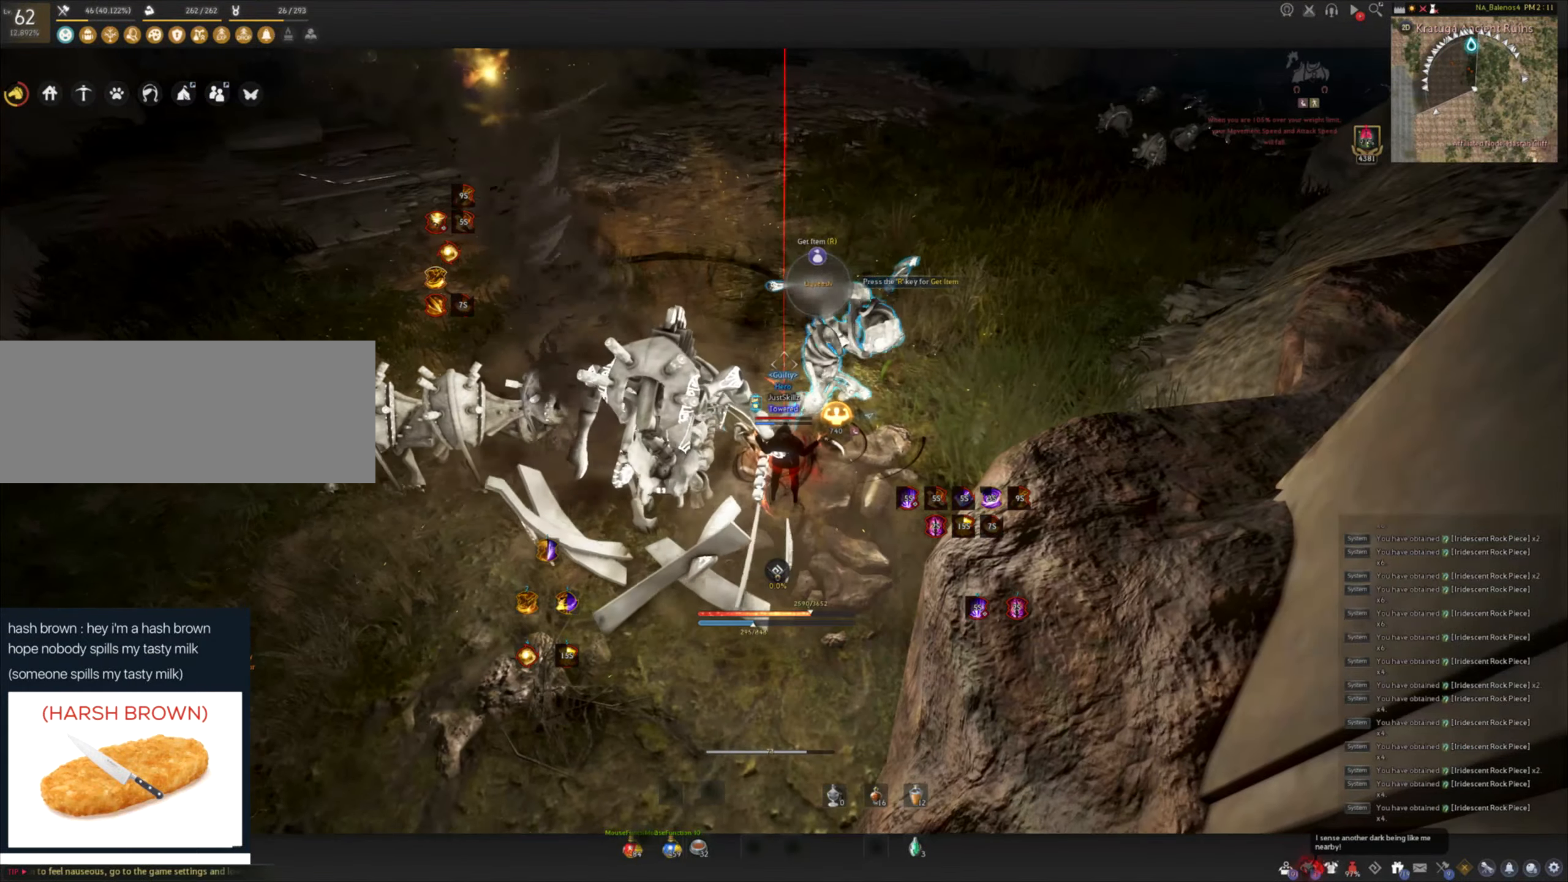
{"keys": [], "mouse": [], "events": []}
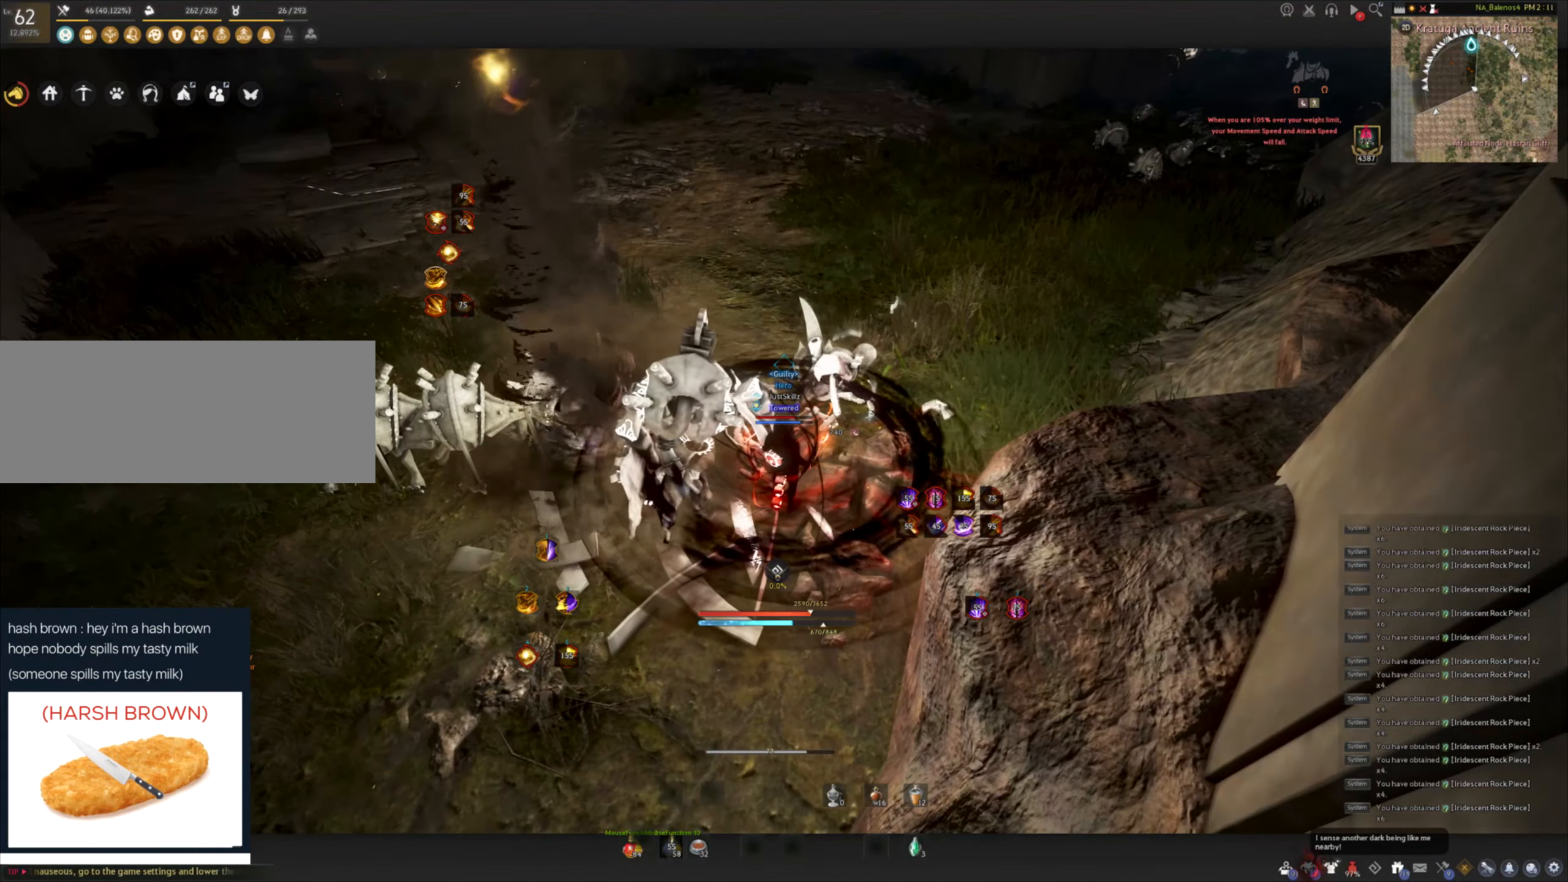
{"keys": ["shift", "w"], "mouse": [], "events": [[367, "w", "down"], [417, "shift", "down"]]}
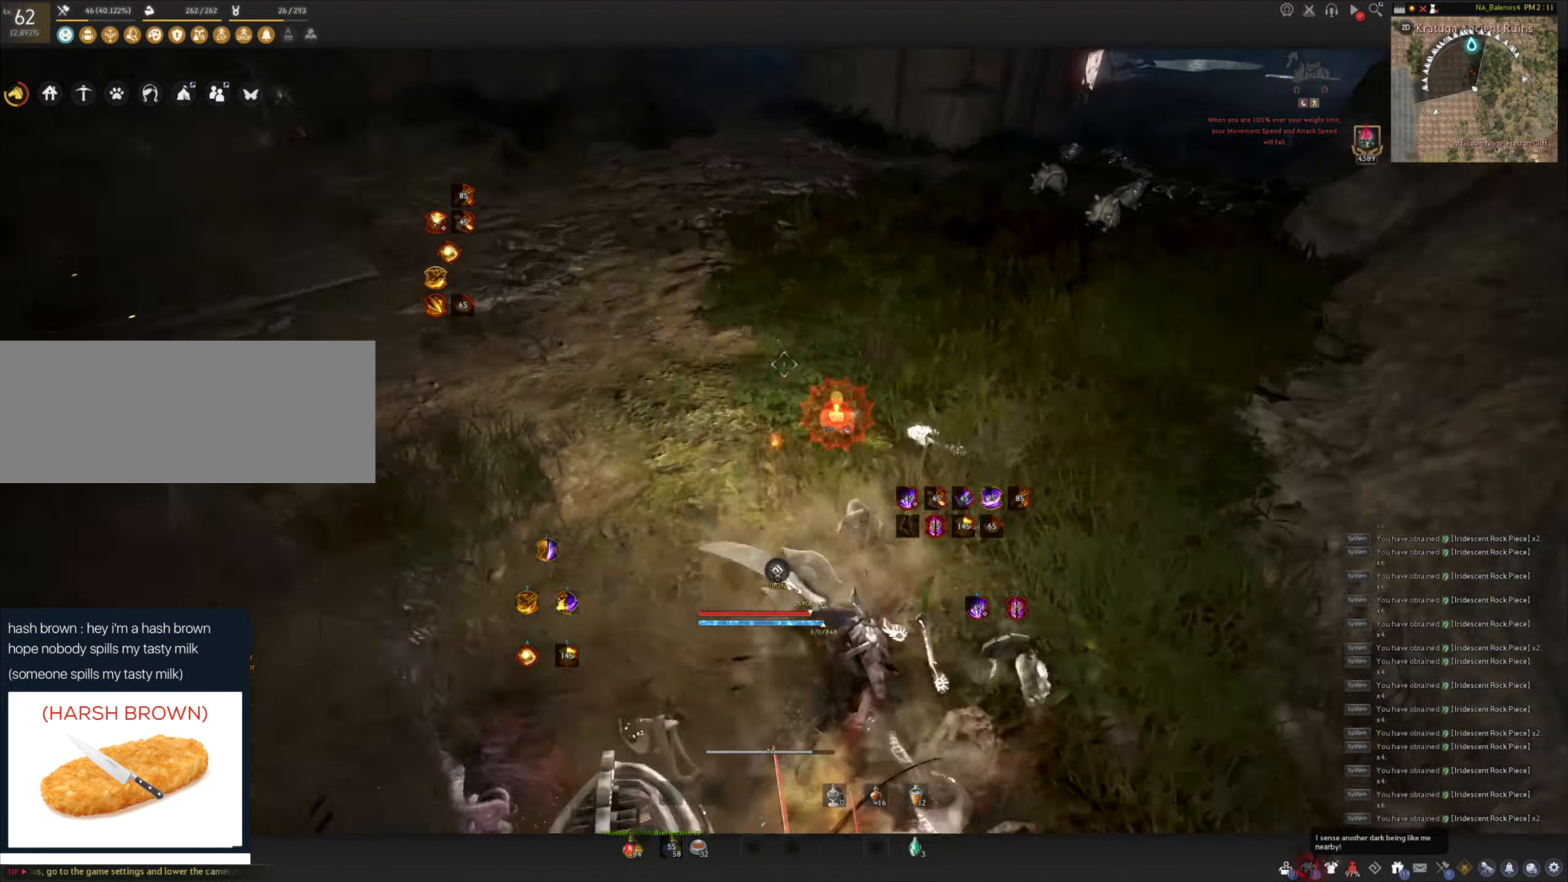
{"keys": ["f", "w"], "mouse": [], "events": [[83, "shift", "up"], [133, "f", "down"]]}
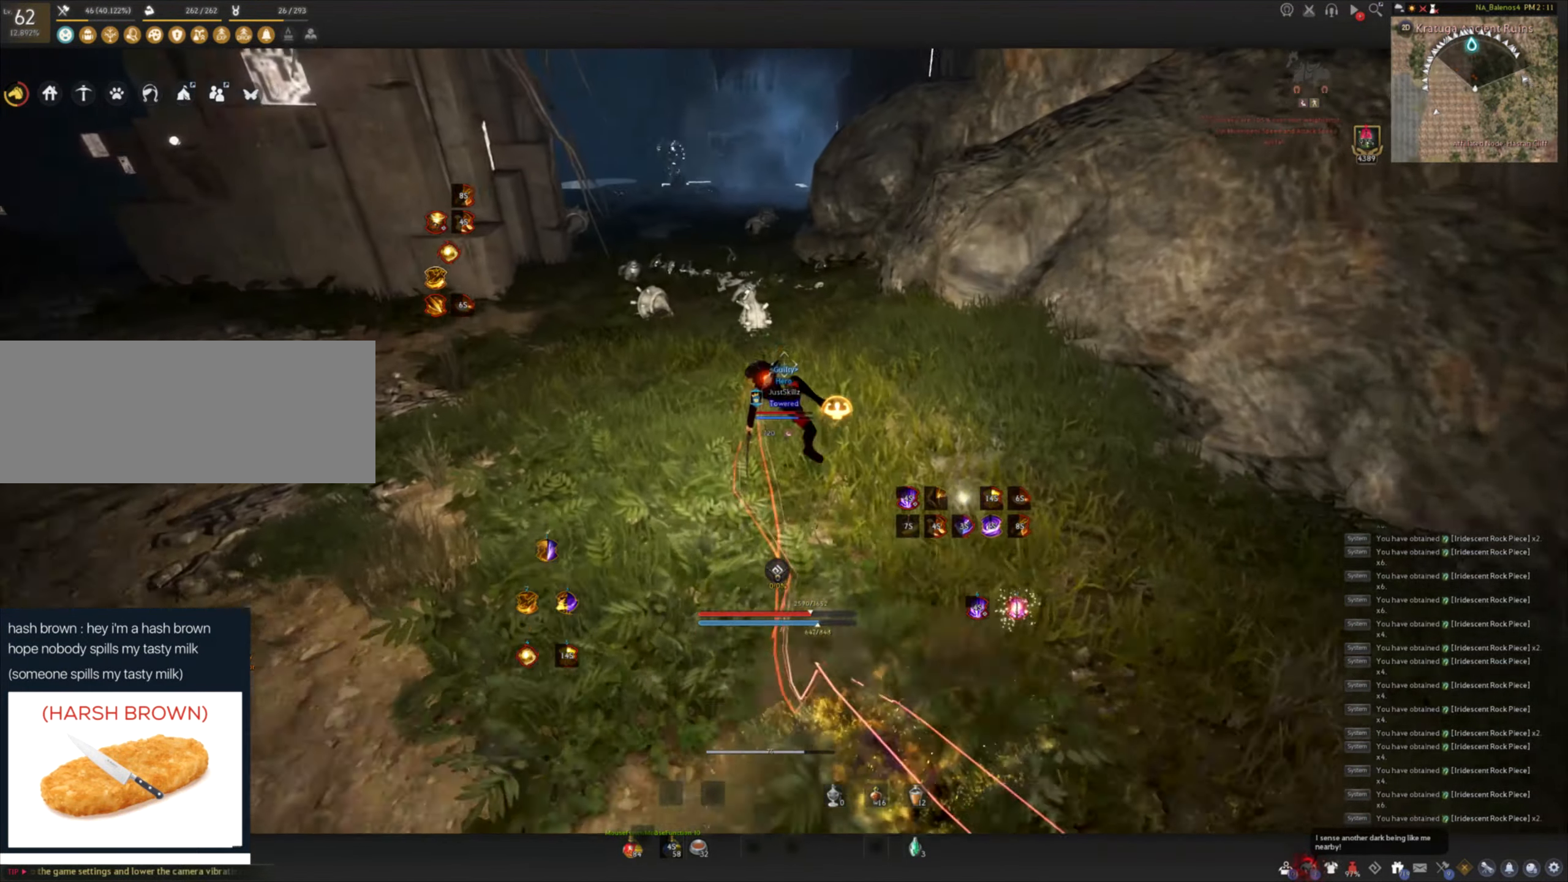
{"keys": ["w"], "mouse": ["left"], "events": [[100, "mouse_left", "down"], [450, "f", "up"]]}
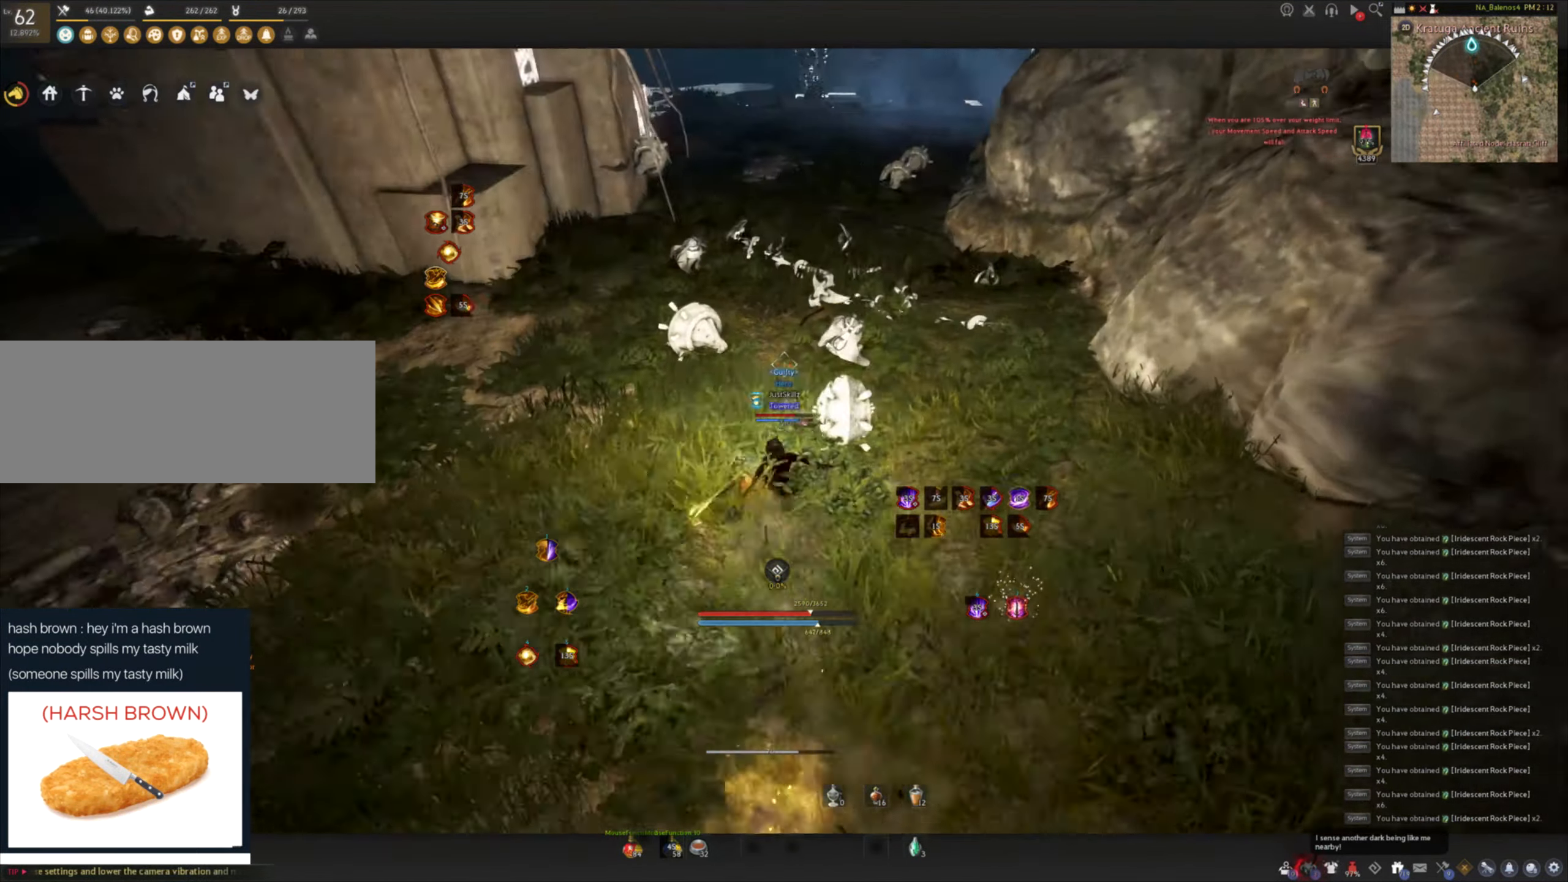
{"keys": [], "mouse": ["left"], "events": [[17, "space", "down"], [33, "mouse_left", "up"], [33, "w", "up"], [83, "mouse_left", "down"], [83, "space", "up"], [167, "mouse_left", "up"], [167, "space", "down"], [217, "mouse_left", "down"], [317, "mouse_left", "up"], [367, "mouse_left", "down"], [417, "space", "up"]]}
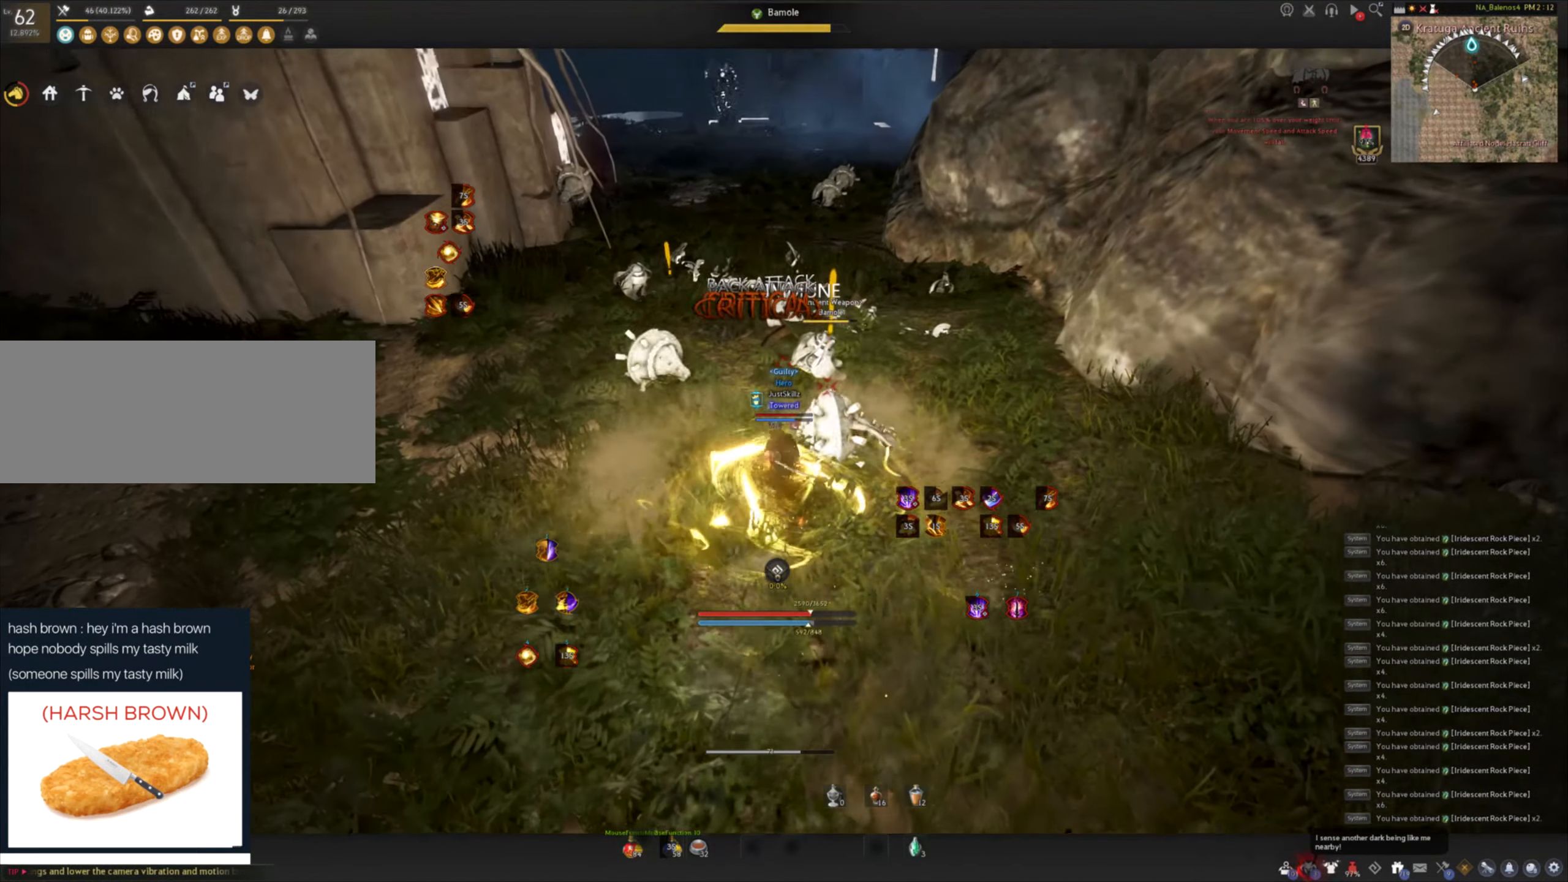
{"keys": [], "mouse": [], "events": [[50, "mouse_left", "up"]]}
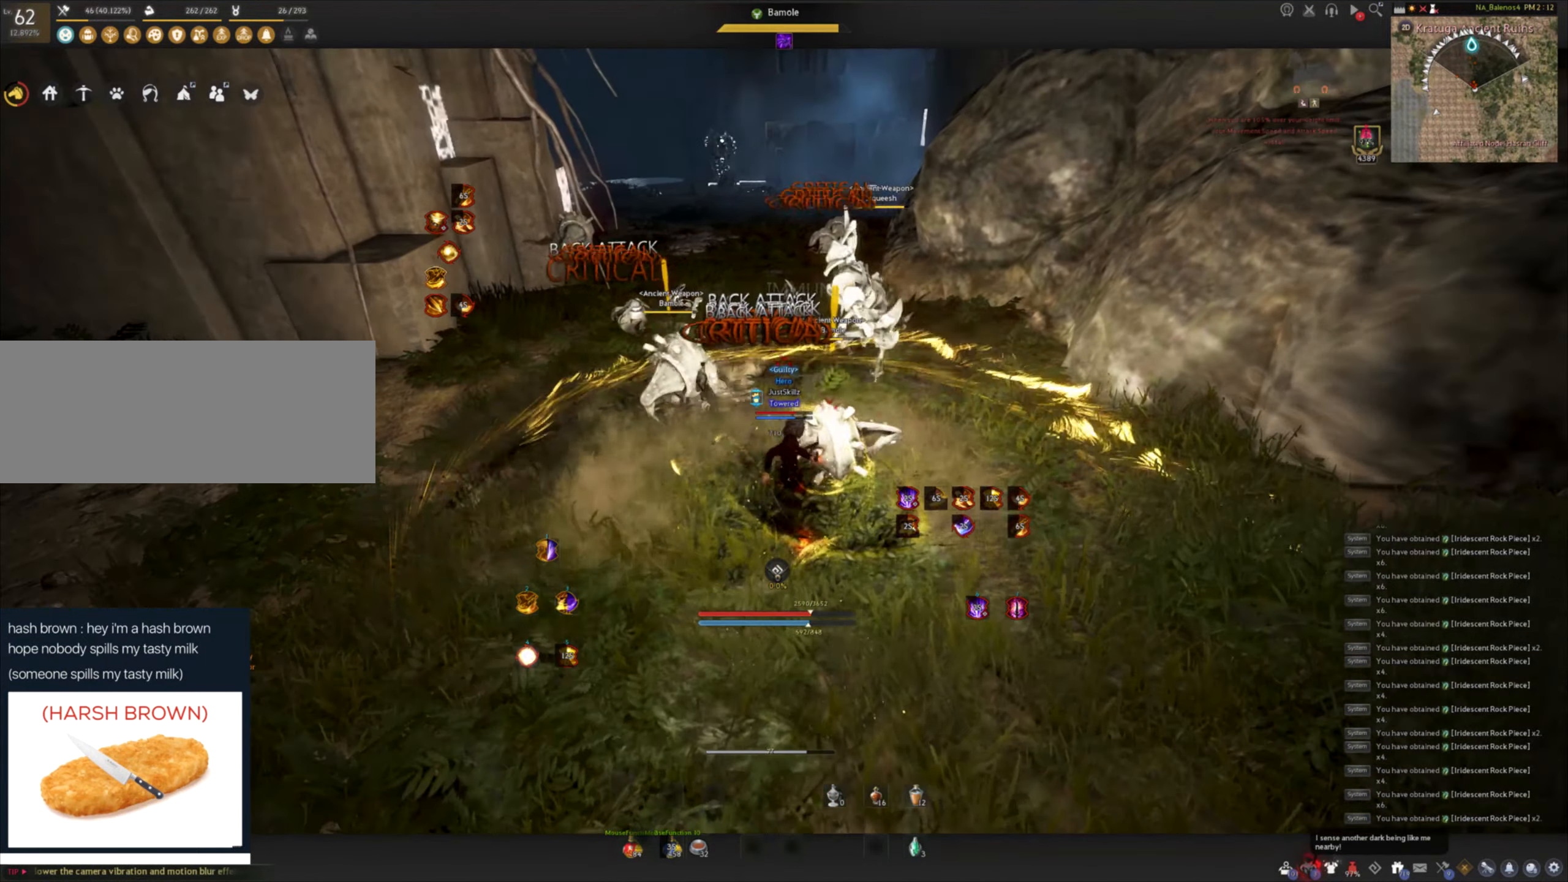
{"keys": [], "mouse": [], "events": []}
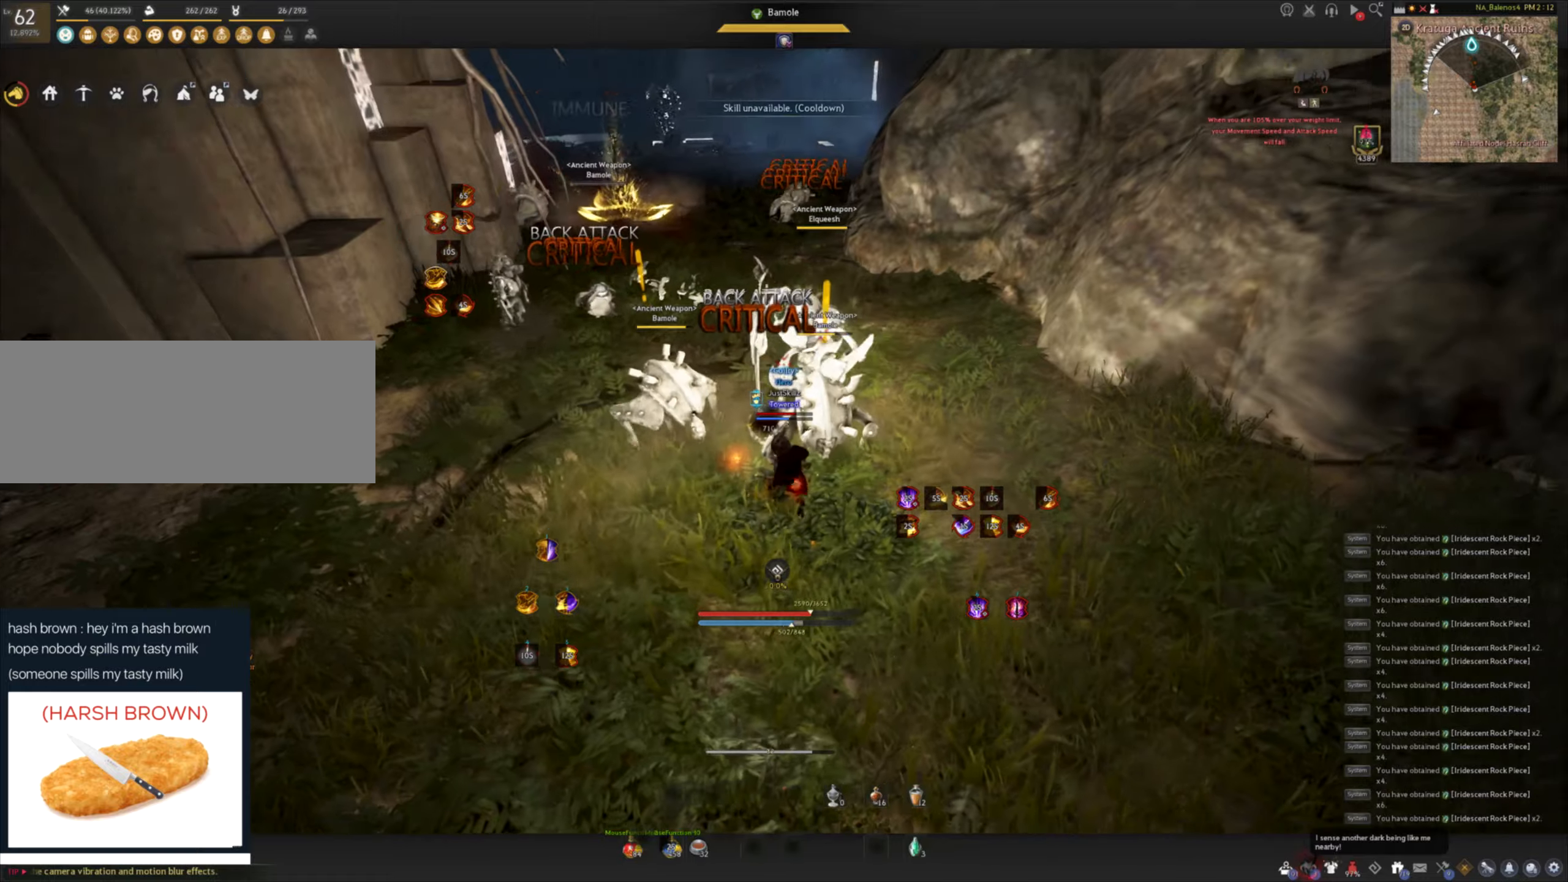
{"keys": [], "mouse": [], "events": [[216, "mouse_left", "down"], [350, "mouse_left", "up"]]}
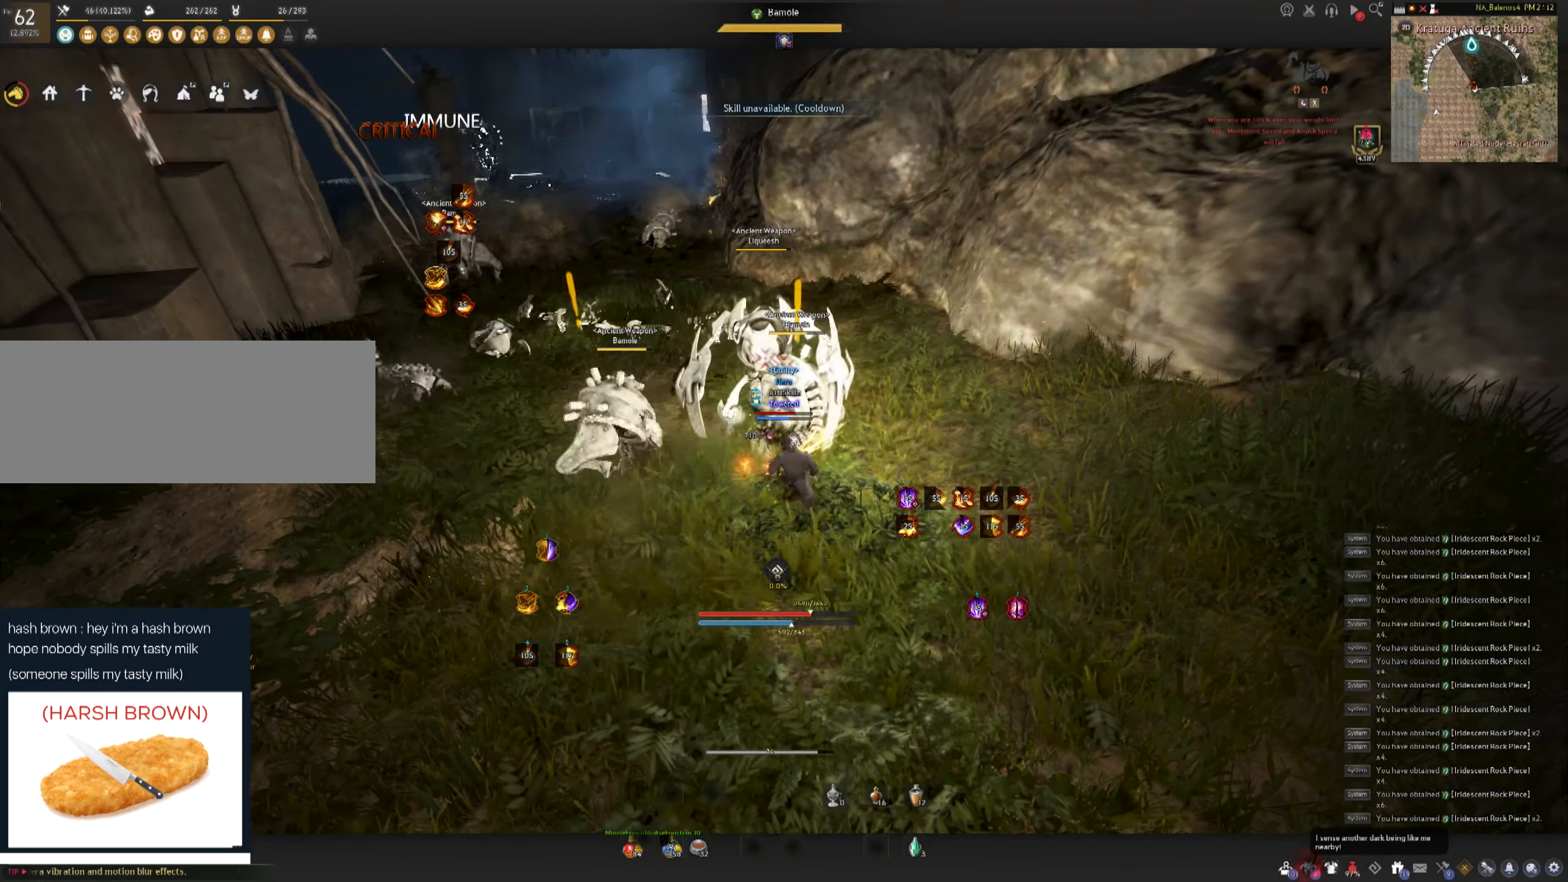
{"keys": ["a", "shift"], "mouse": [], "events": [[366, "shift", "down"], [383, "a", "down"]]}
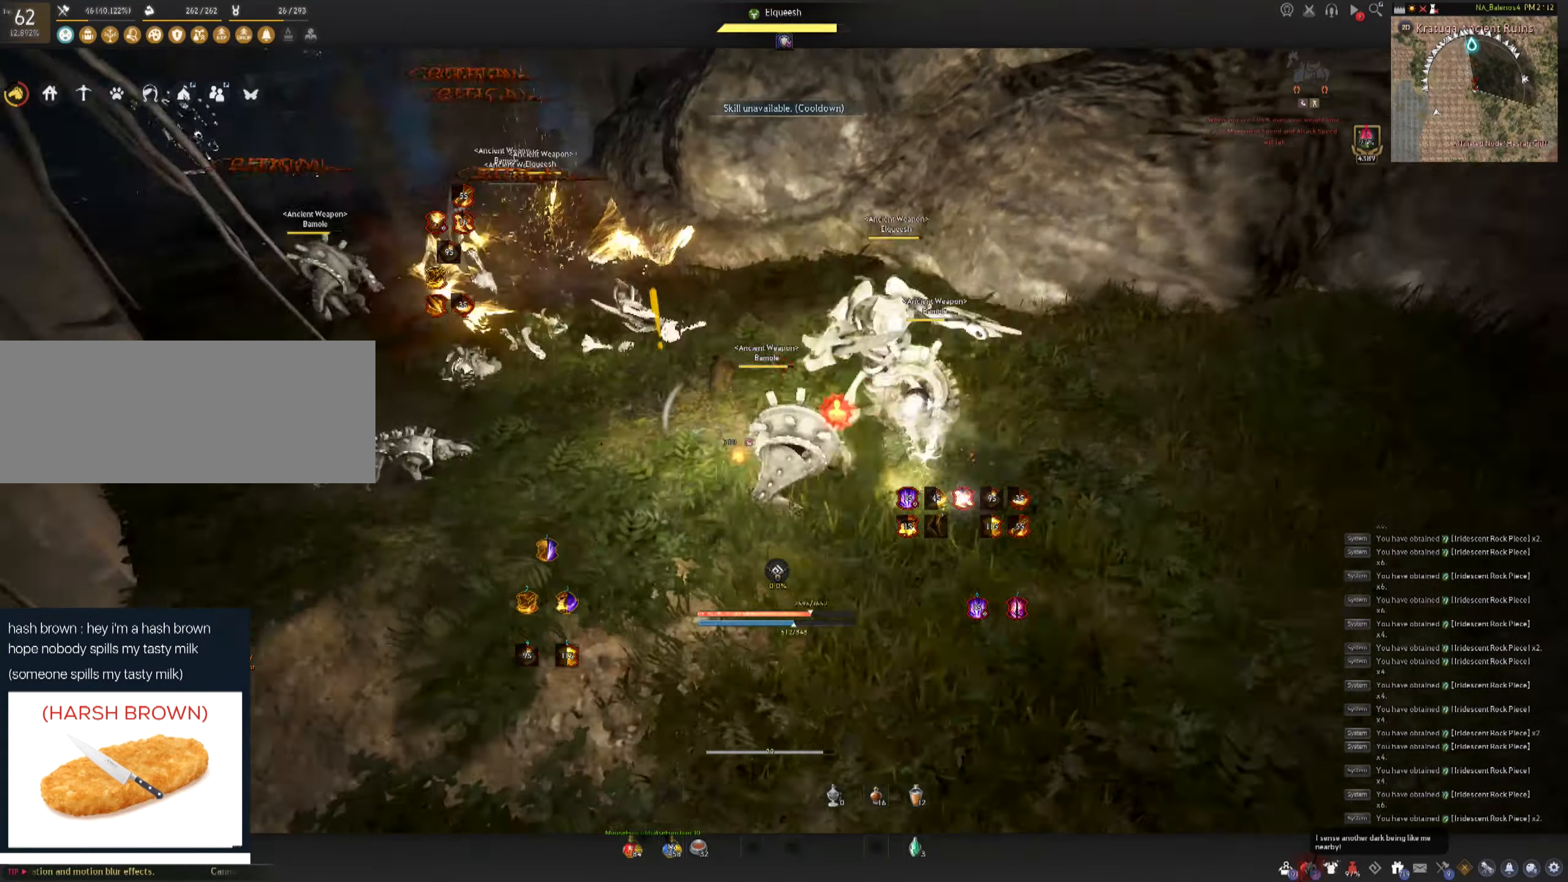
{"keys": [], "mouse": ["left"], "events": [[66, "a", "up"], [66, "shift", "up"], [100, "s", "down"], [116, "f", "down"], [416, "space", "down"], [450, "mouse_left", "down"], [450, "s", "up"], [466, "f", "up"], [483, "space", "up"]]}
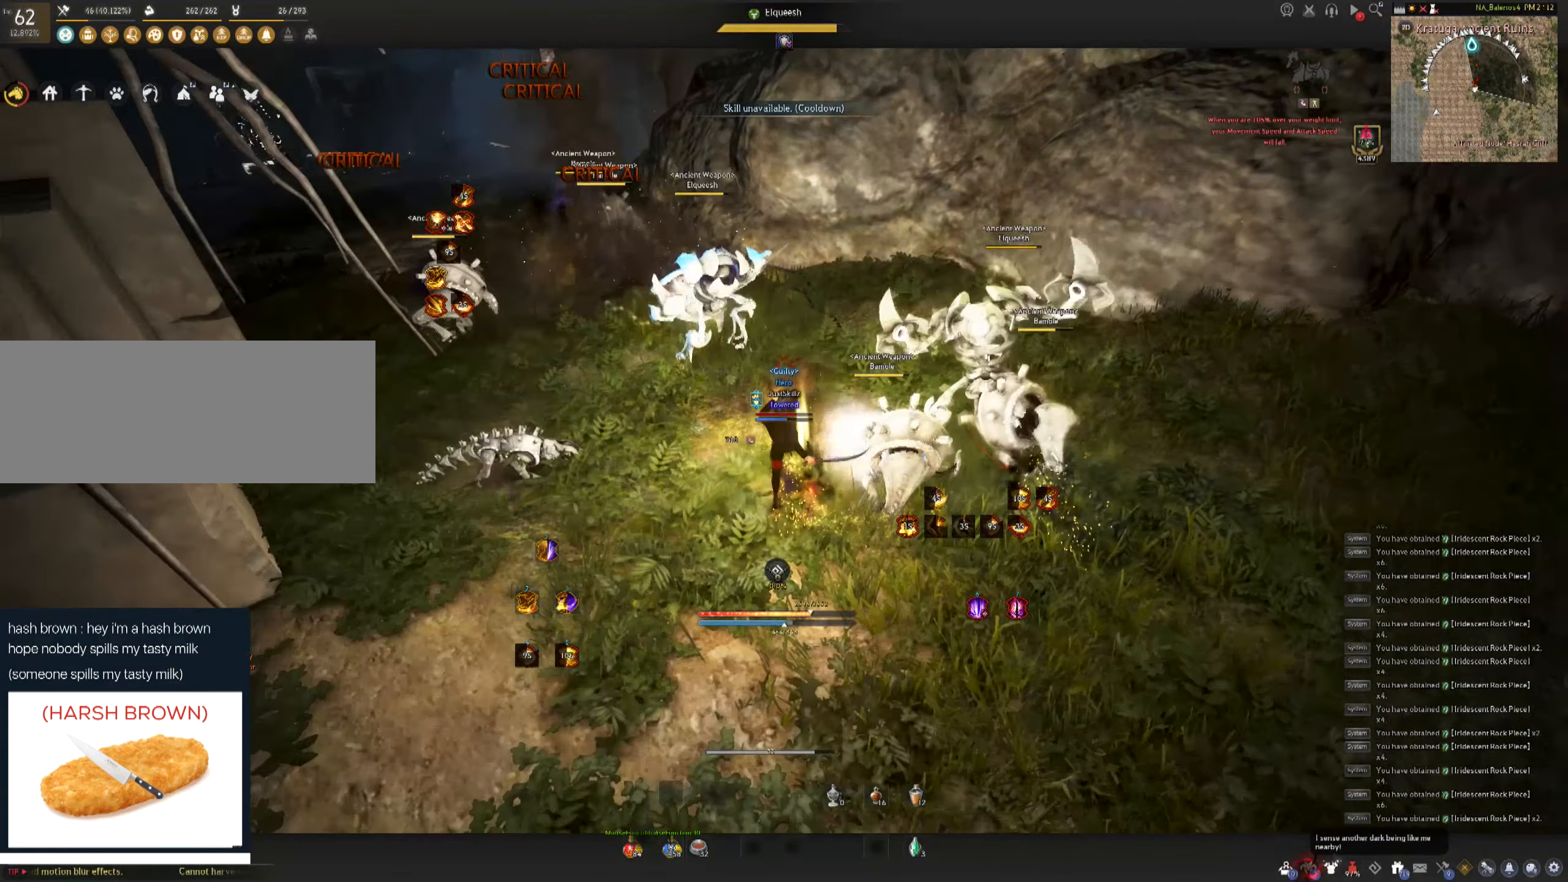
{"keys": [], "mouse": [], "events": [[33, "mouse_left", "up"], [100, "mouse_left", "down"], [100, "space", "down"], [200, "mouse_left", "up"], [250, "mouse_left", "down"], [350, "mouse_left", "up"], [383, "mouse_left", "down"], [466, "mouse_left", "up"], [466, "space", "up"]]}
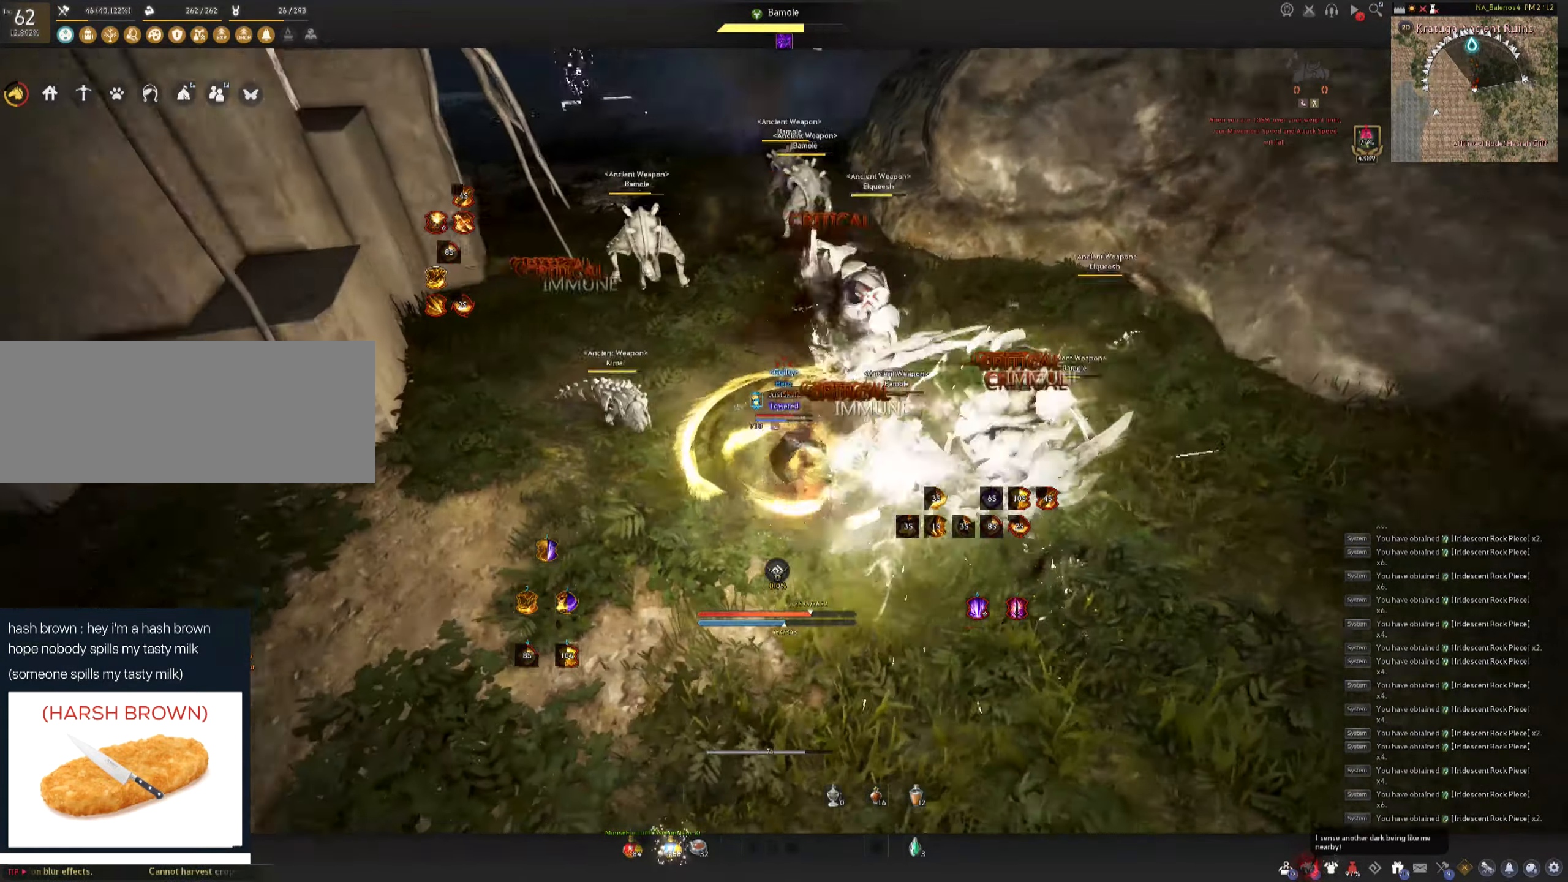
{"keys": ["d", "shift"], "mouse": [], "events": [[16, "mouse_left", "down"], [133, "mouse_left", "up"], [166, "mouse_left", "down"], [233, "mouse_left", "up"], [350, "d", "down"], [350, "shift", "down"]]}
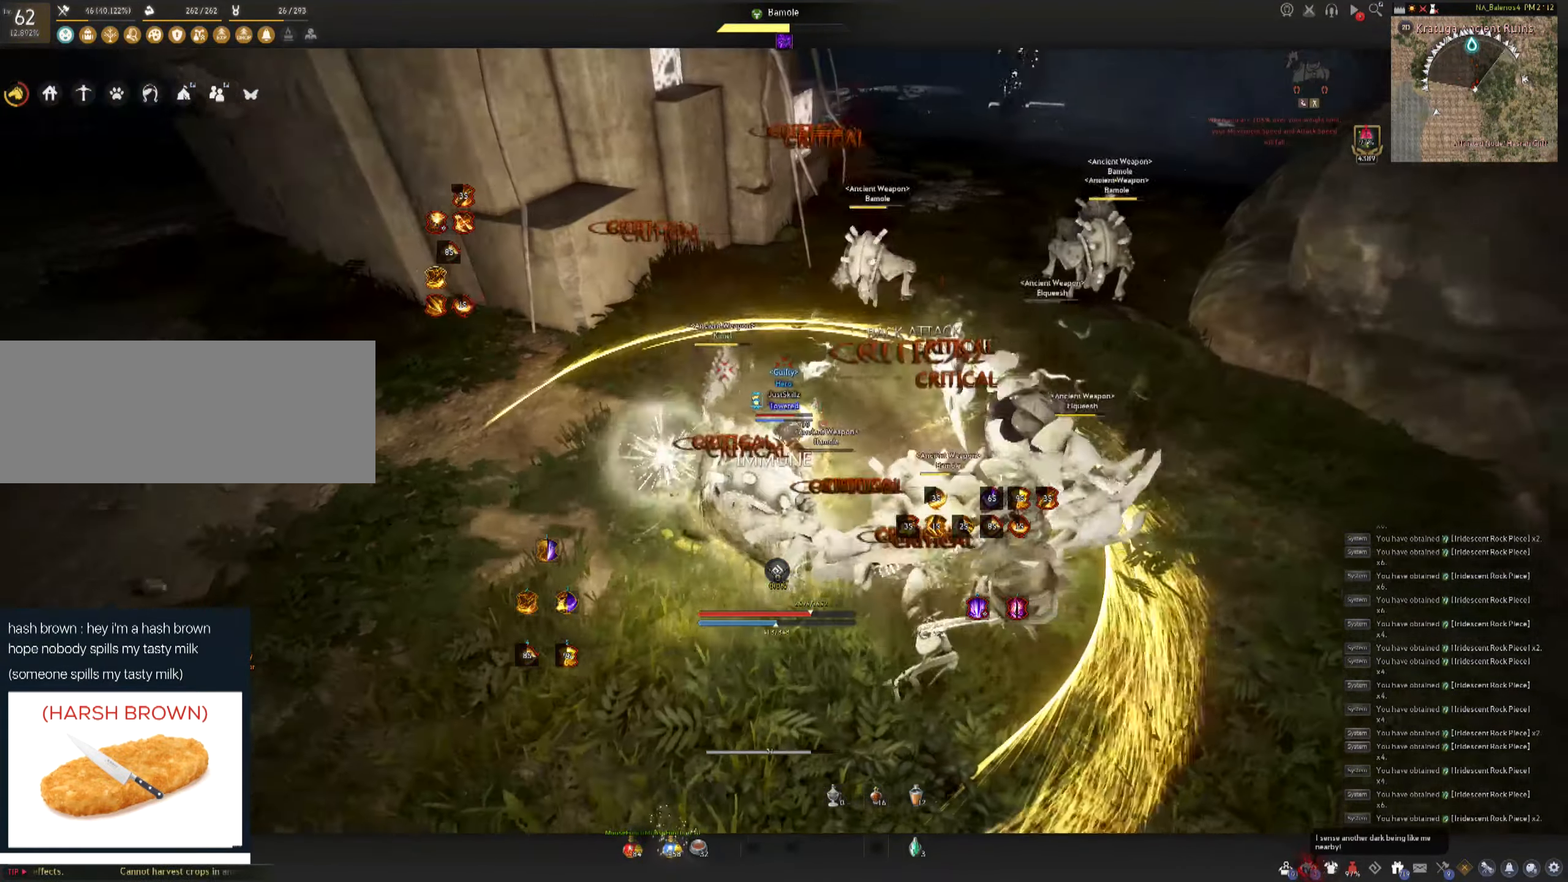
{"keys": [], "mouse": [], "events": [[200, "d", "up"], [200, "shift", "up"], [216, "mouse_left", "down"], [450, "mouse_left", "up"]]}
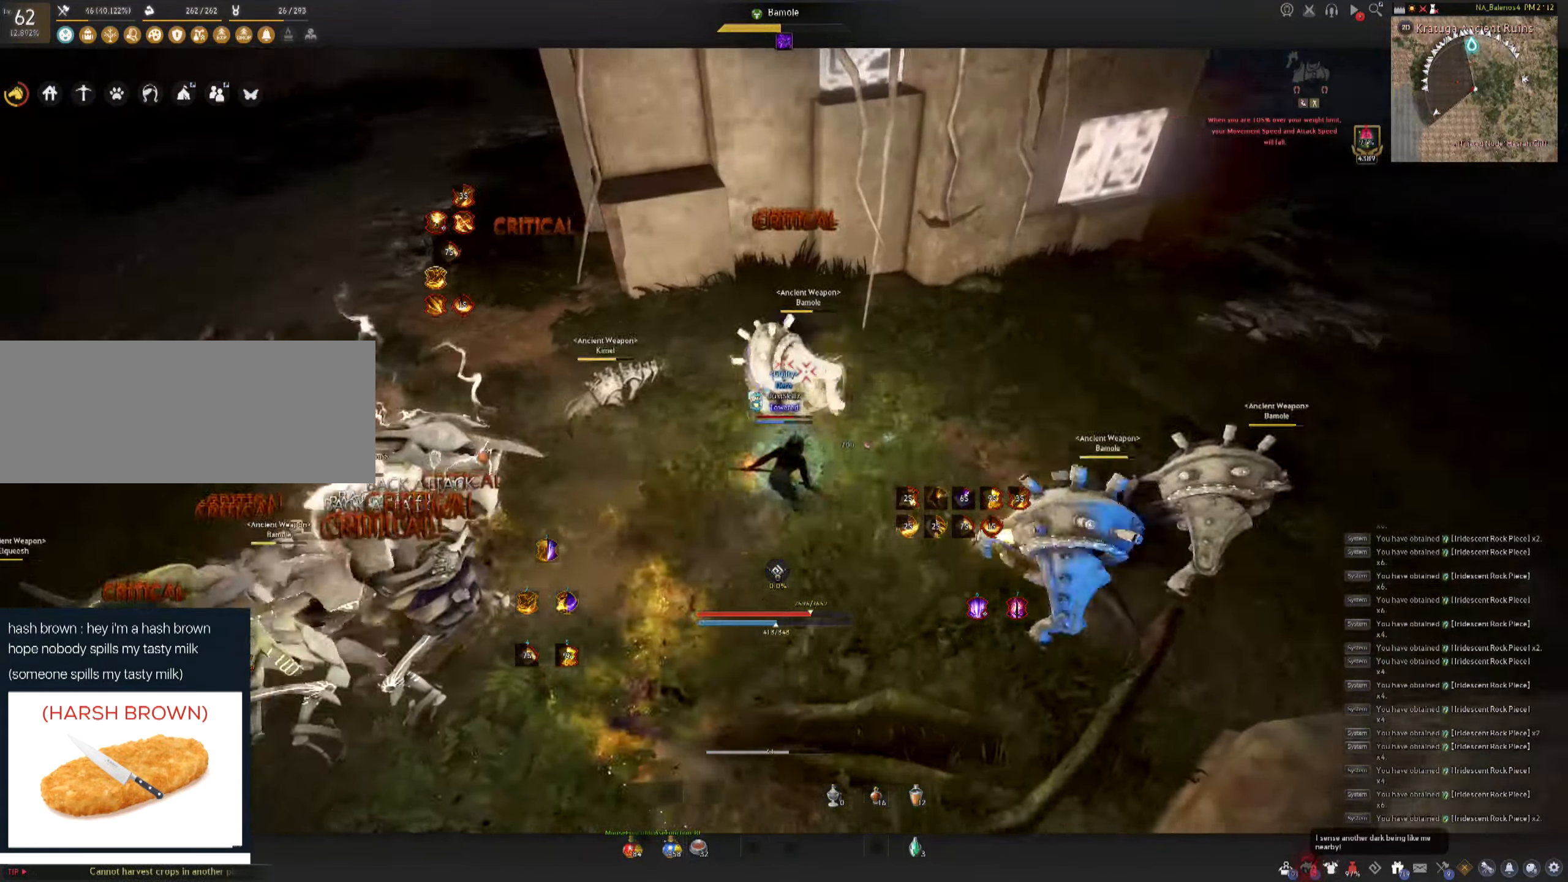
{"keys": [], "mouse": [], "events": []}
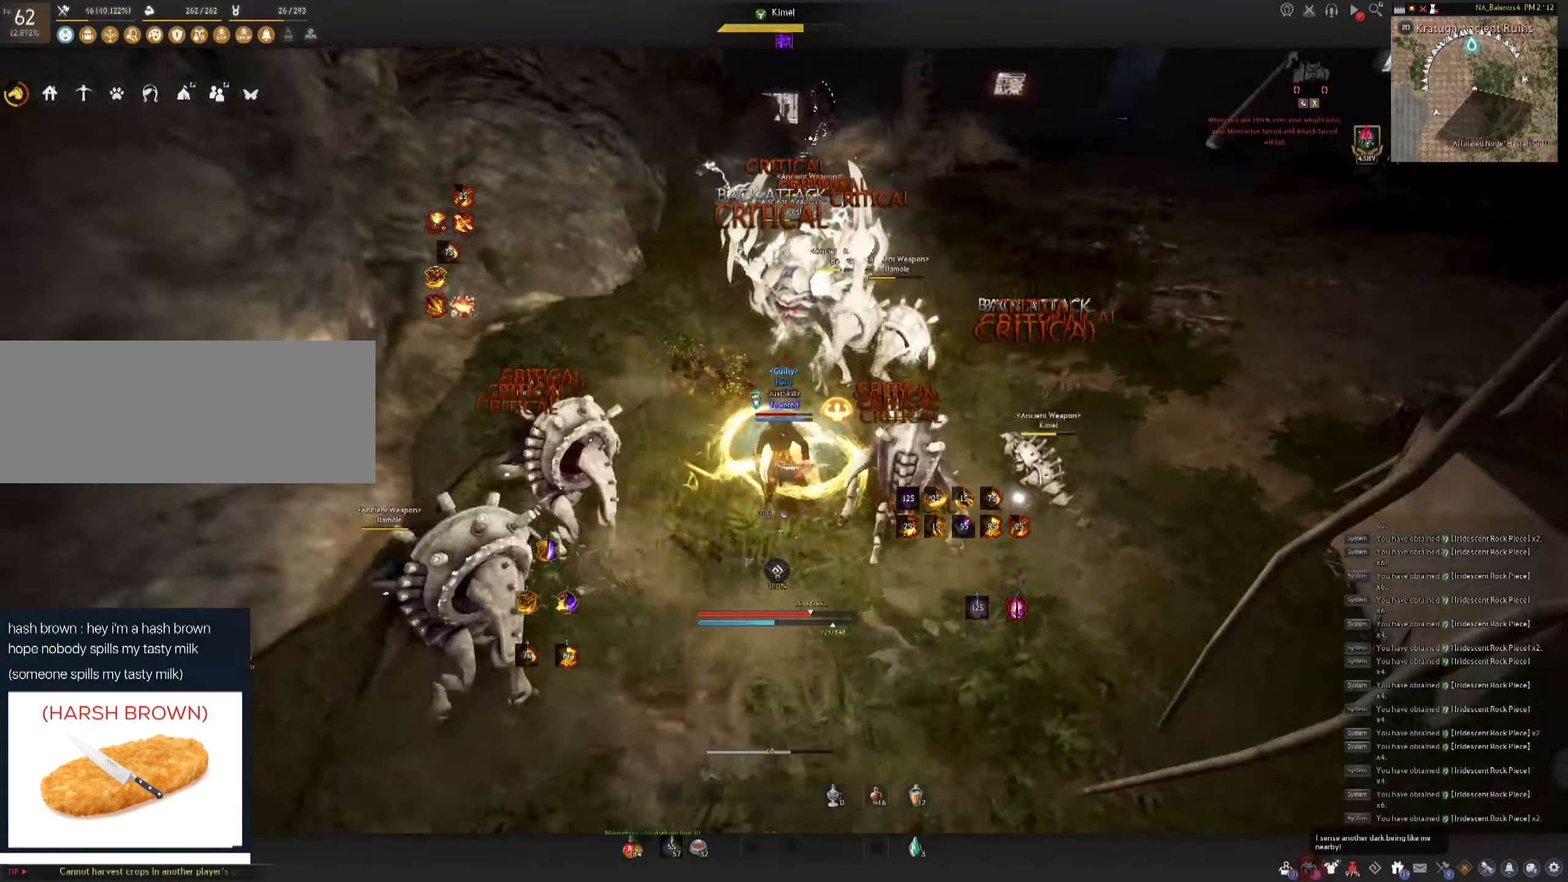
{"keys": [], "mouse": [], "events": []}
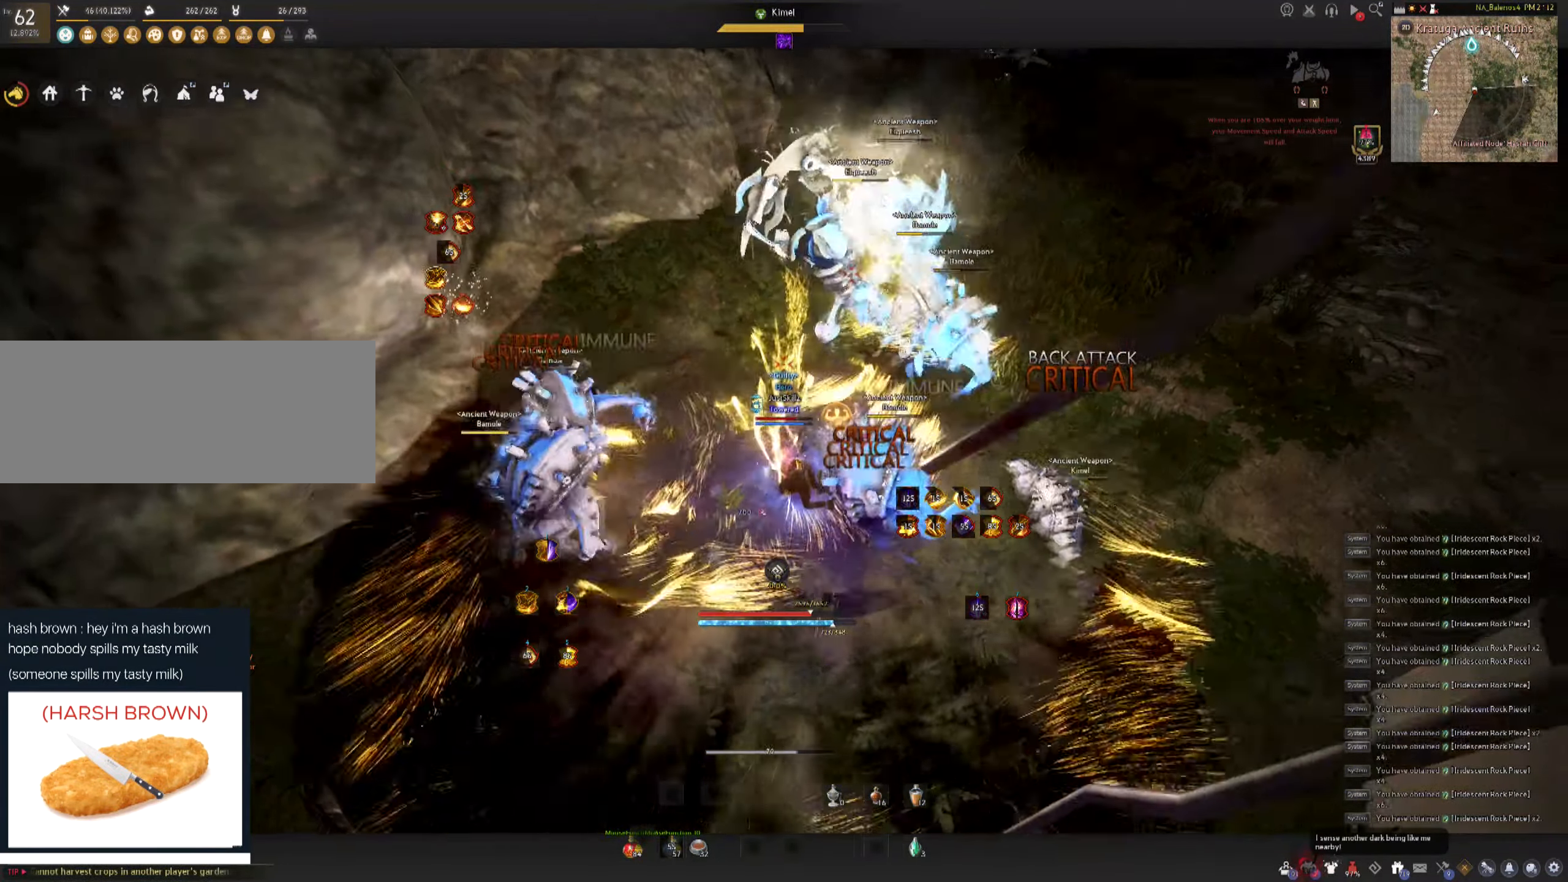
{"keys": [], "mouse": [], "events": []}
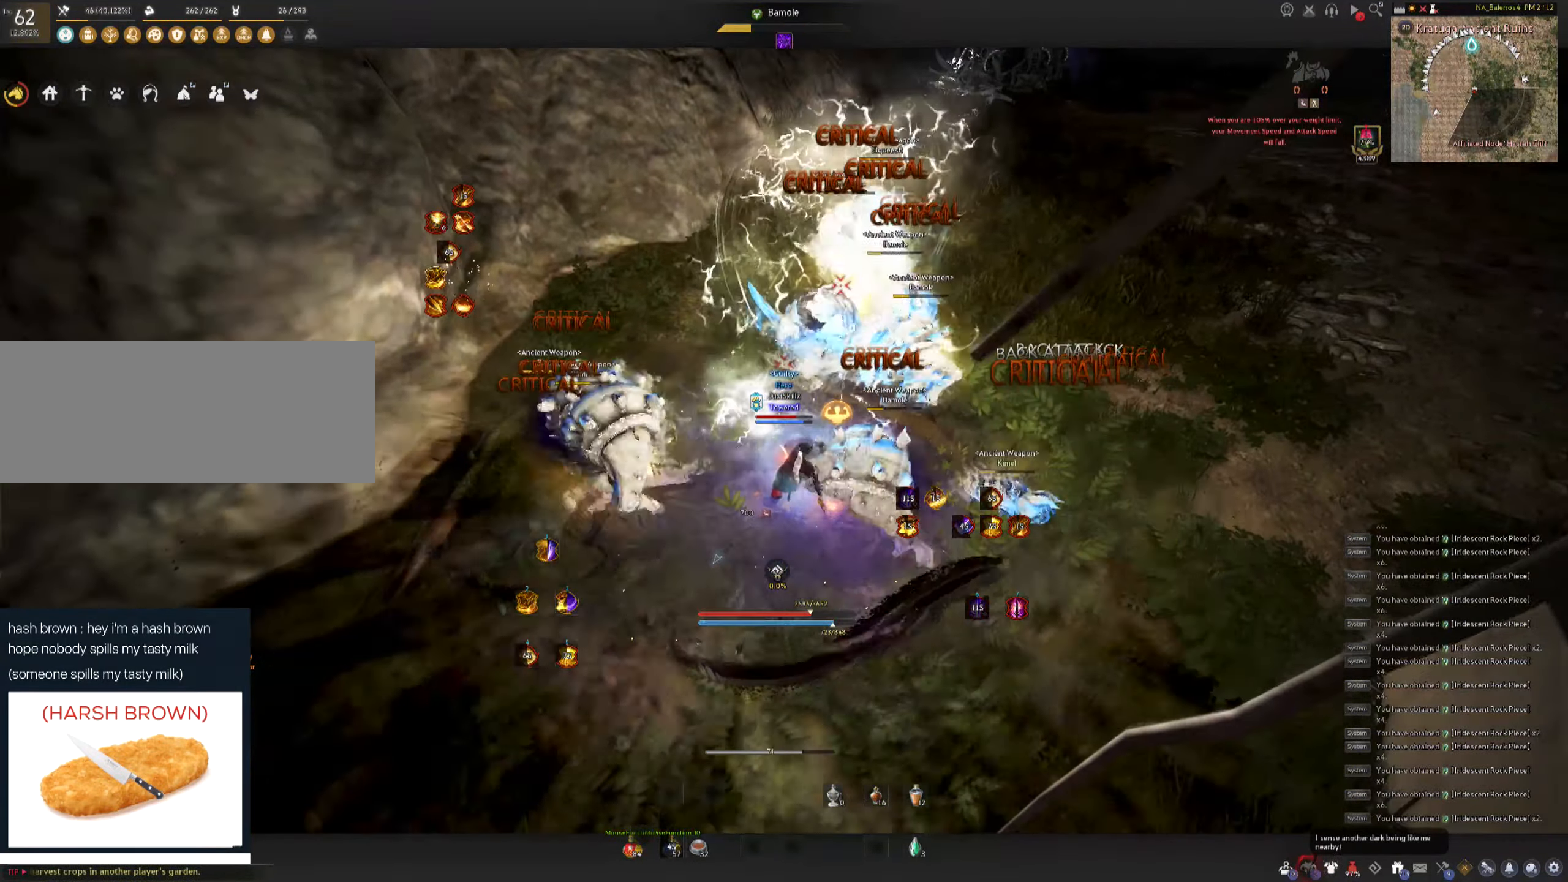
{"keys": ["d", "shift"], "mouse": [], "events": [[250, "d", "down"], [250, "shift", "down"]]}
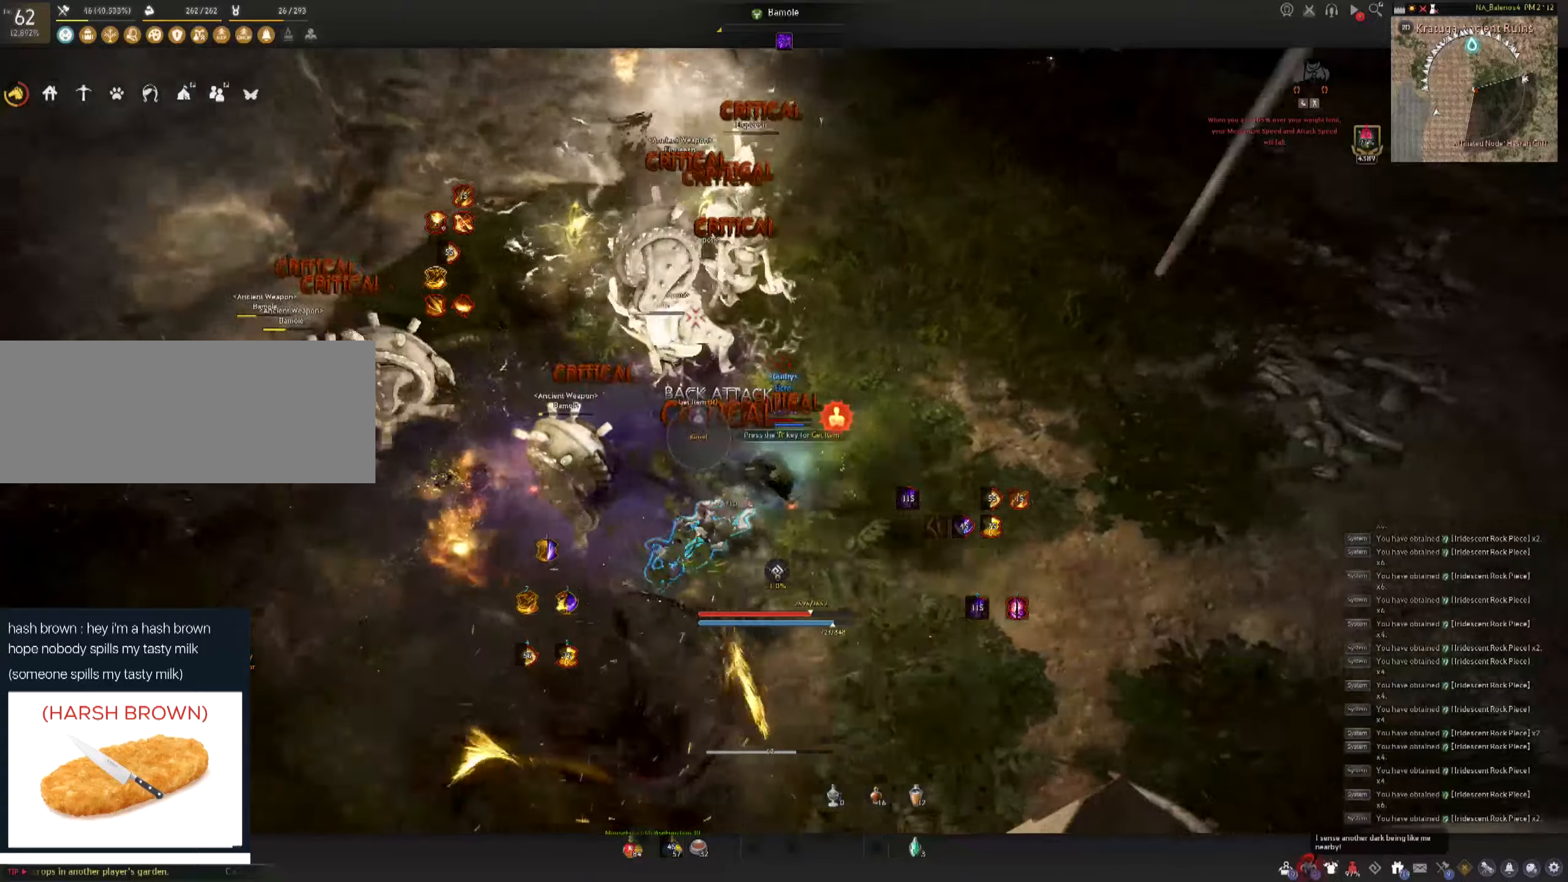
{"keys": ["e", "shift"], "mouse": [], "events": [[33, "d", "up"], [166, "e", "down"], [233, "e", "up"], [300, "e", "down"], [383, "e", "up"], [450, "e", "down"]]}
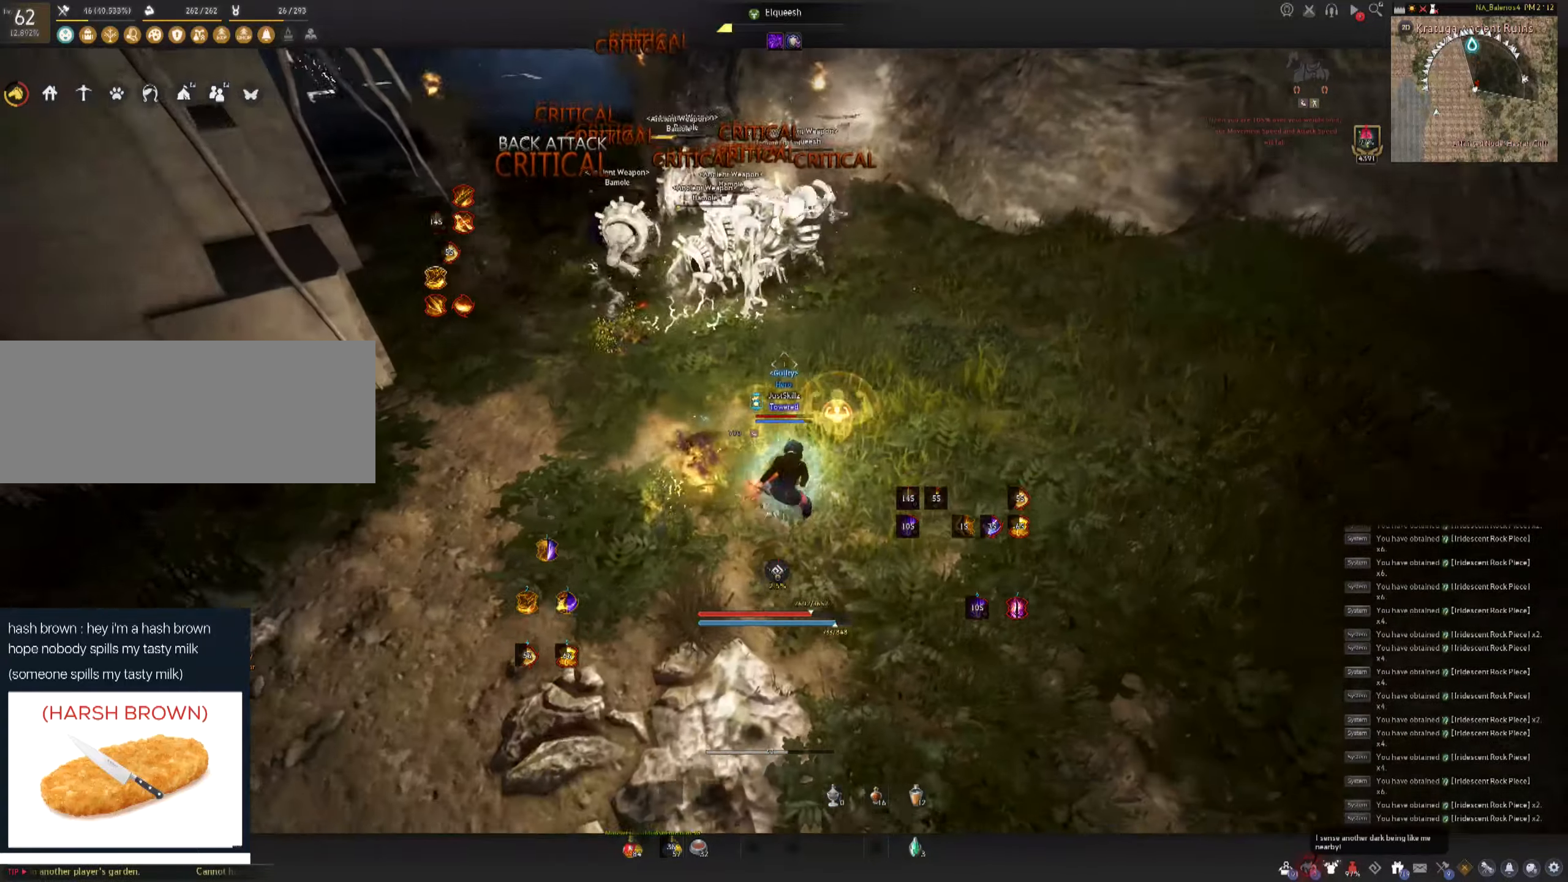
{"keys": [], "mouse": [], "events": [[33, "e", "up"], [83, "e", "down"], [183, "e", "up"], [233, "e", "down"], [466, "e", "up"], [483, "shift", "up"]]}
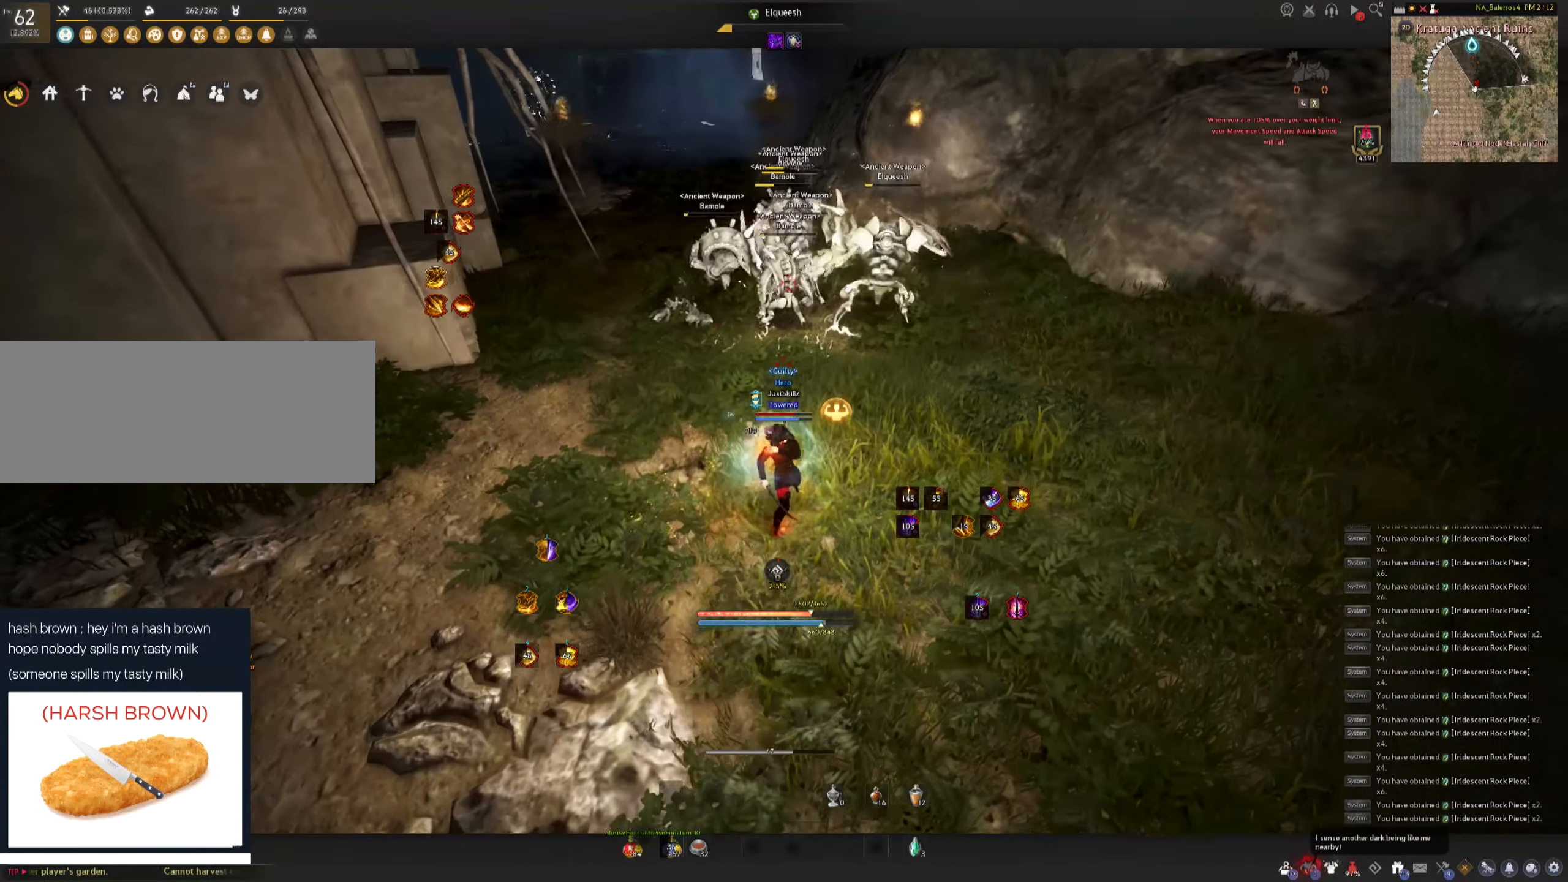
{"keys": [], "mouse": [], "events": []}
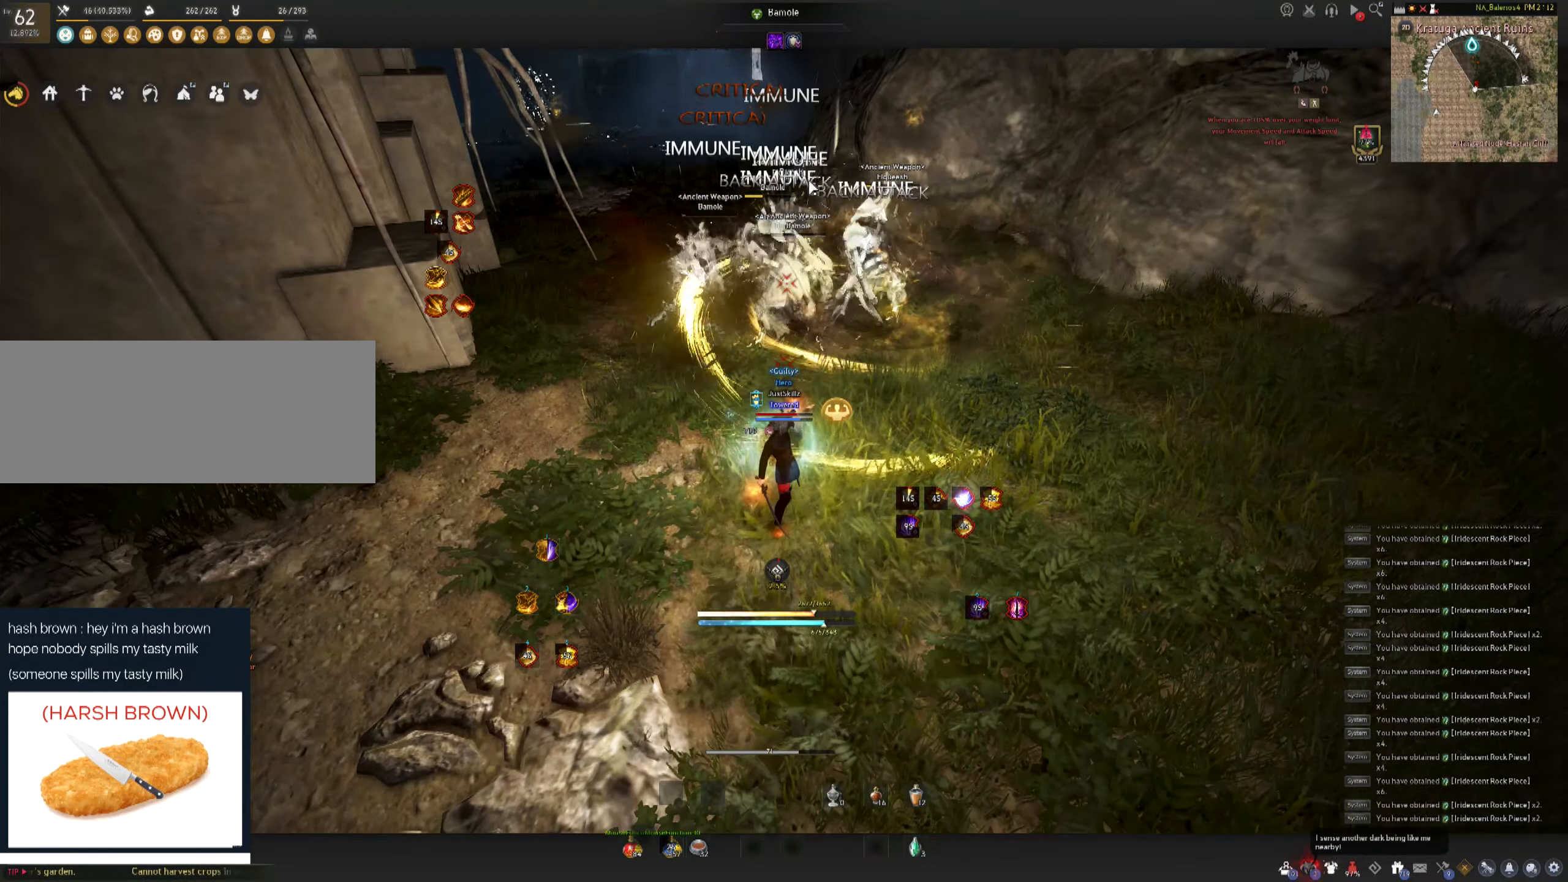
{"keys": [], "mouse": ["left"], "events": [[283, "mouse_left", "down"]]}
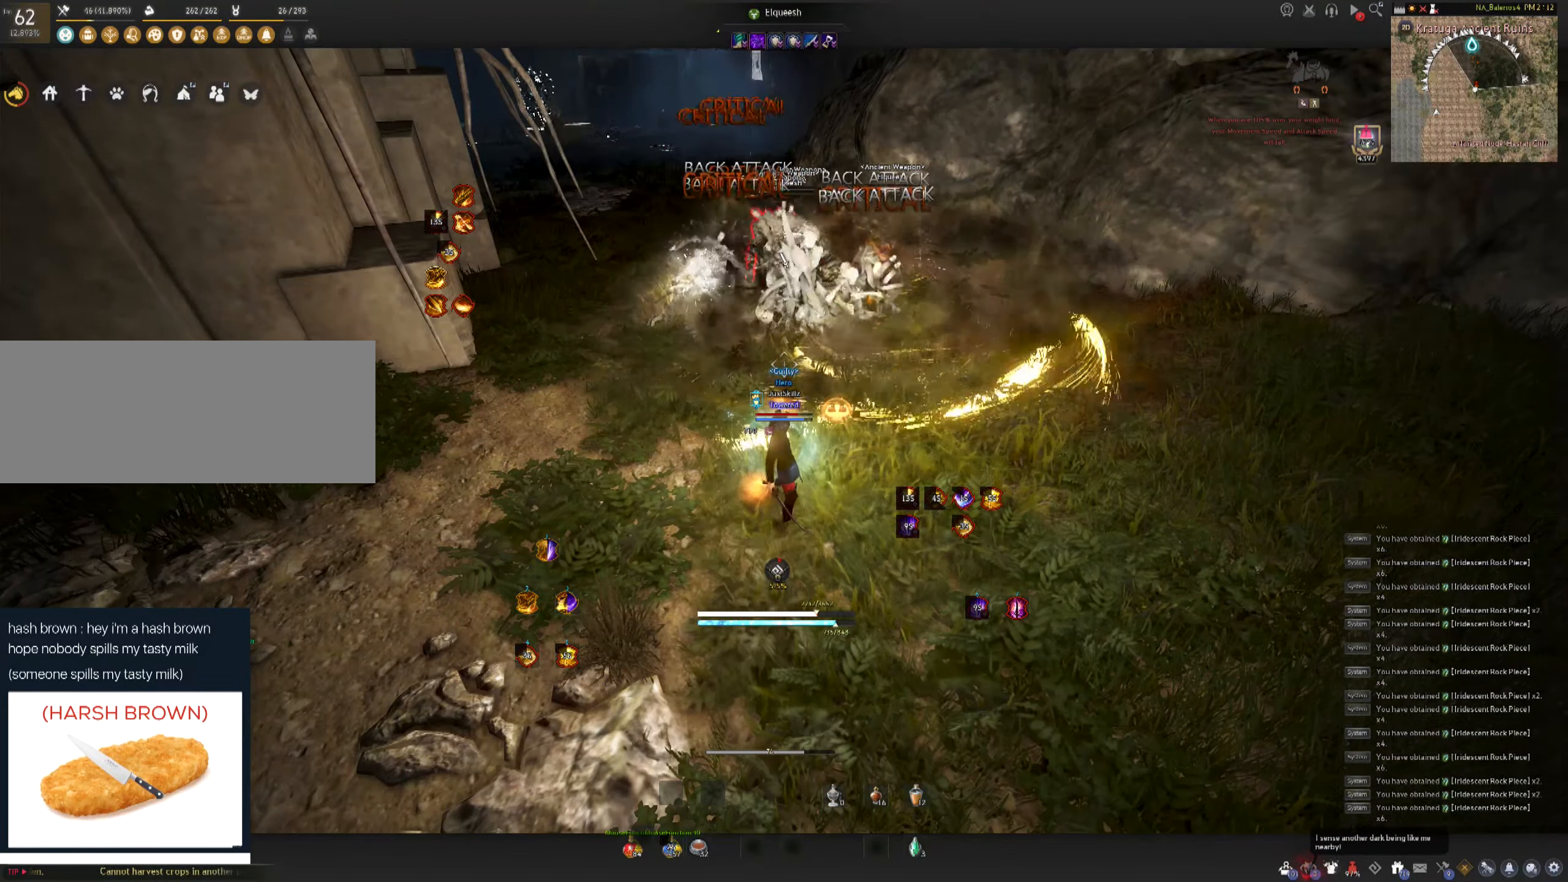
{"keys": [], "mouse": [], "events": [[133, "mouse_left", "up"]]}
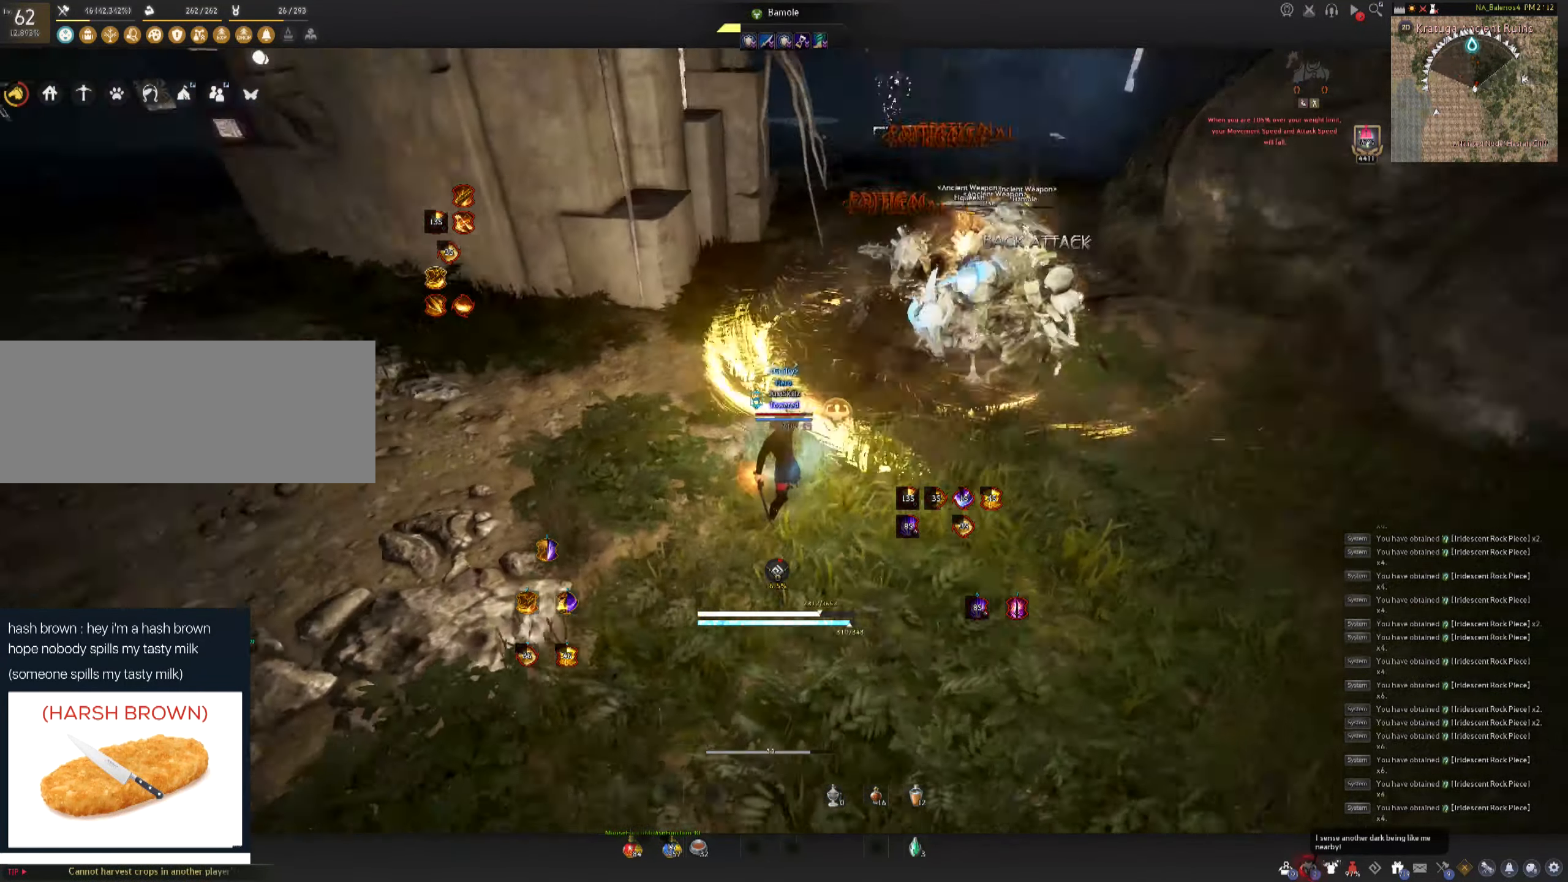
{"keys": [], "mouse": [], "events": []}
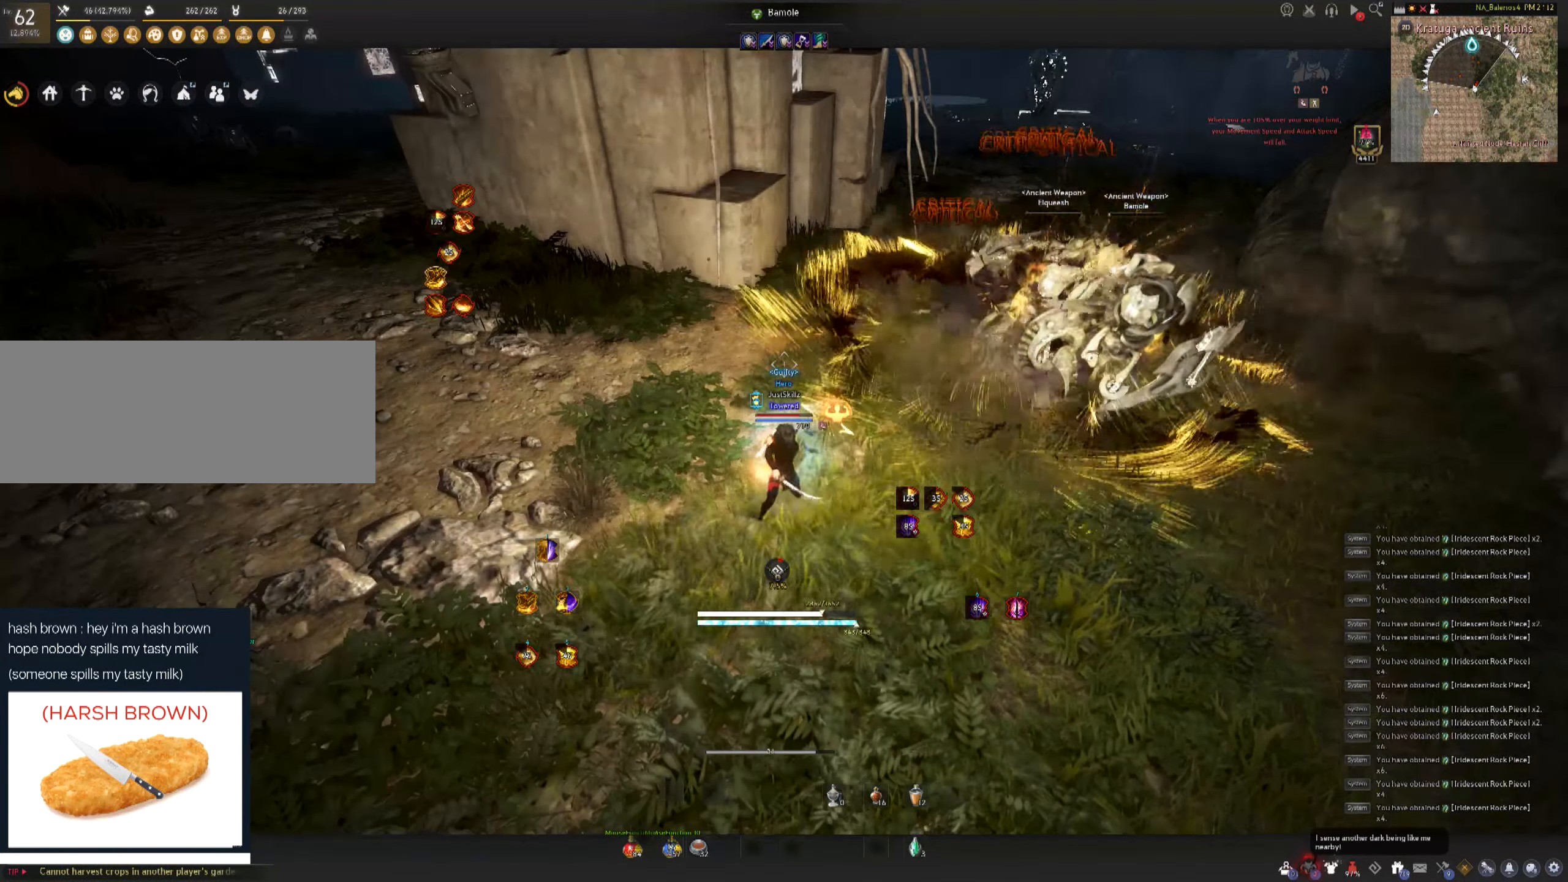
{"keys": [], "mouse": [], "events": [[316, "d", "down"], [316, "shift", "down"], [433, "d", "up"], [466, "shift", "up"]]}
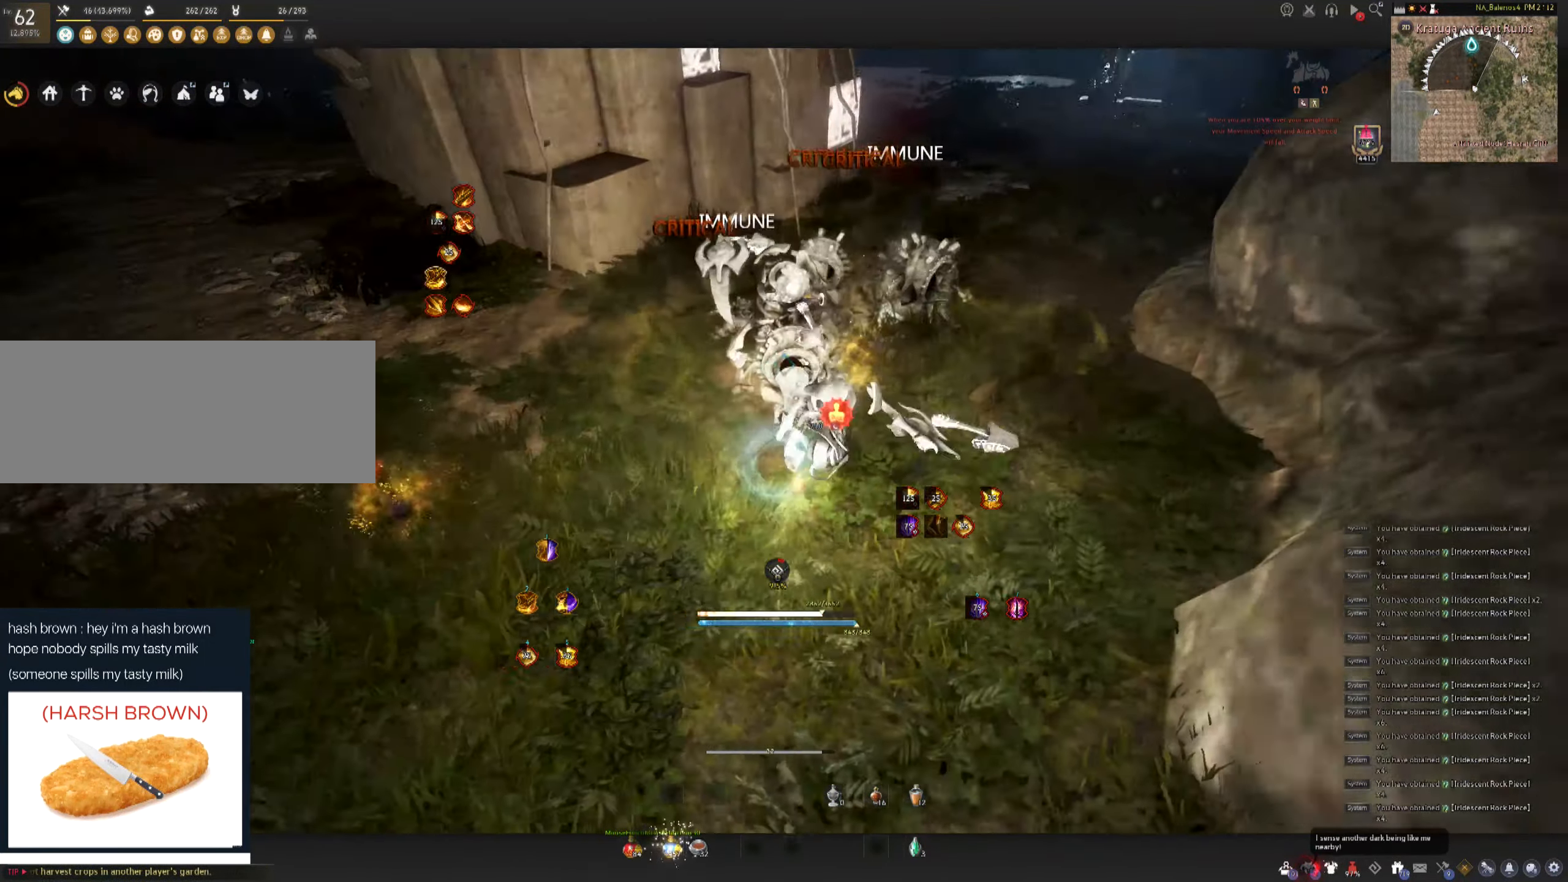
{"keys": ["w"], "mouse": [], "events": [[216, "w", "down"]]}
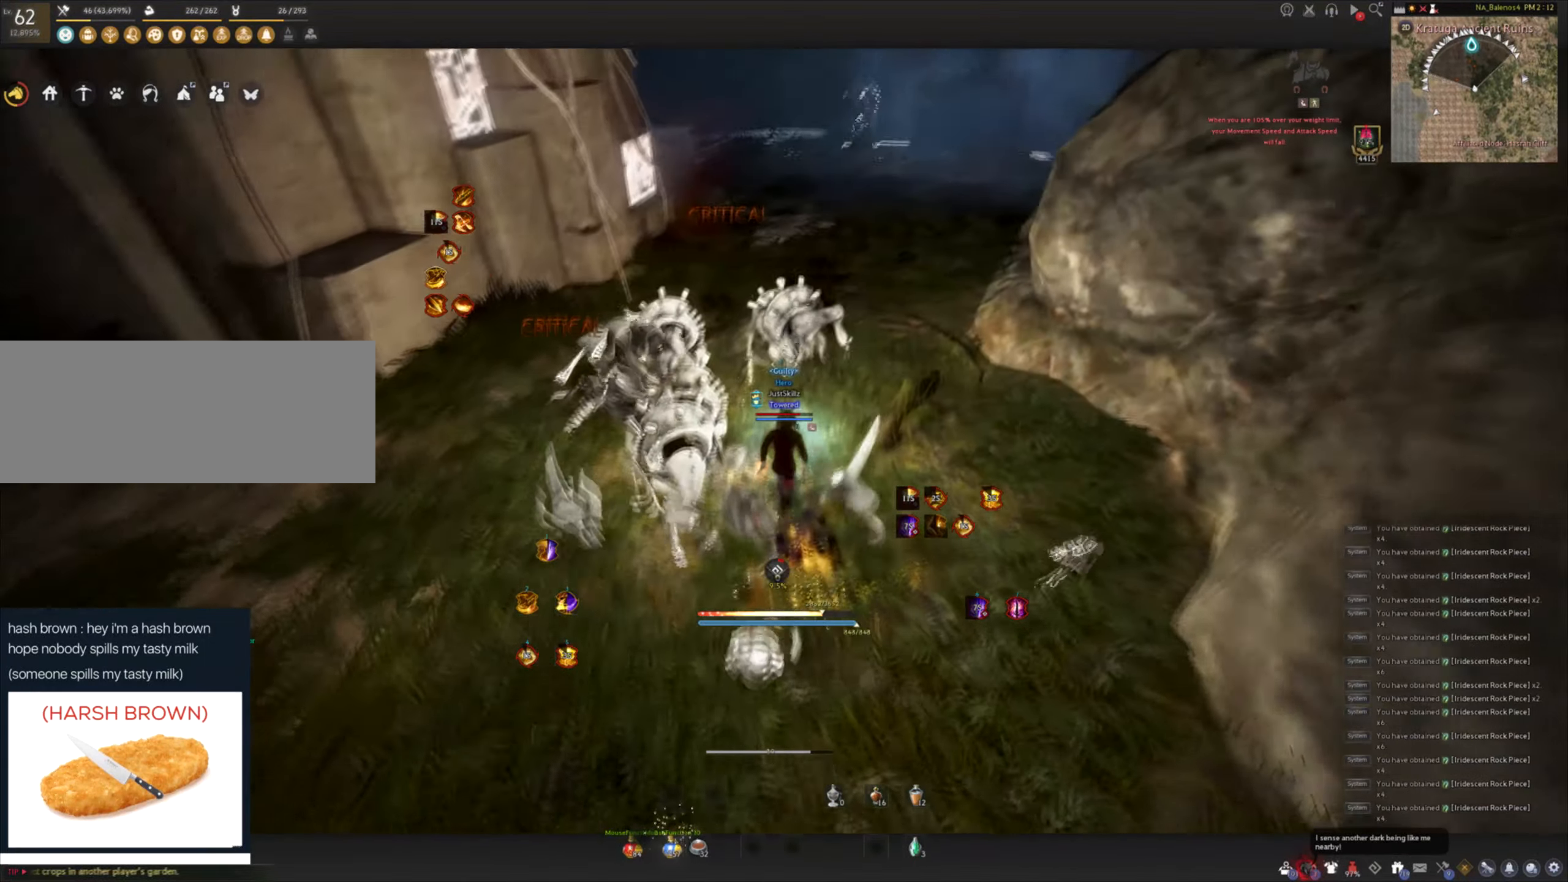
{"keys": ["w"], "mouse": [], "events": []}
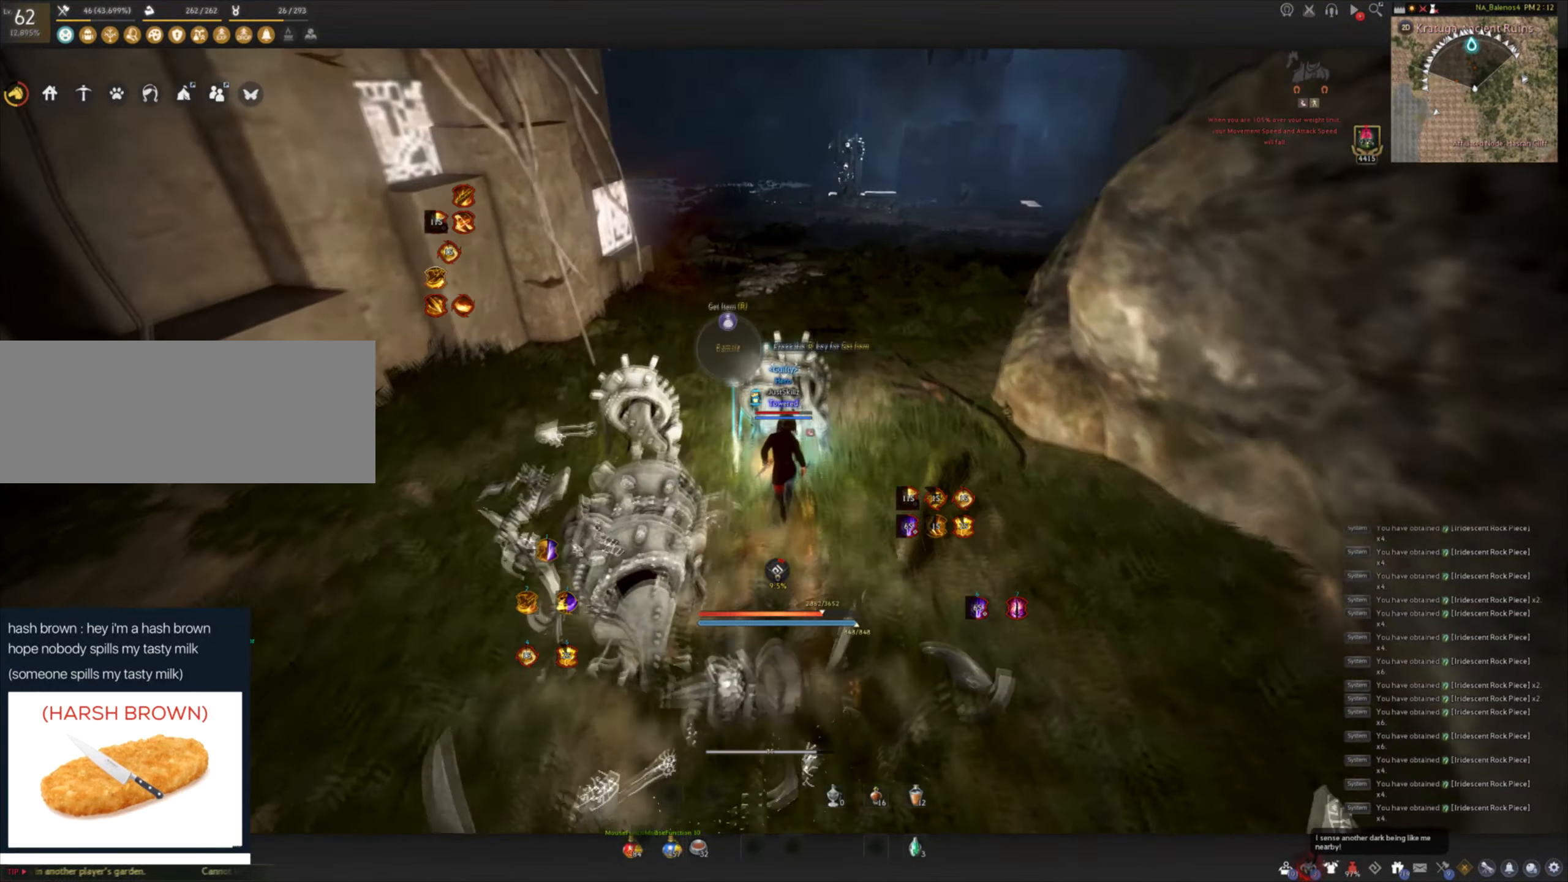
{"keys": ["f", "w"], "mouse": [], "events": [[16, "shift", "down"], [166, "shift", "up"], [216, "f", "down"]]}